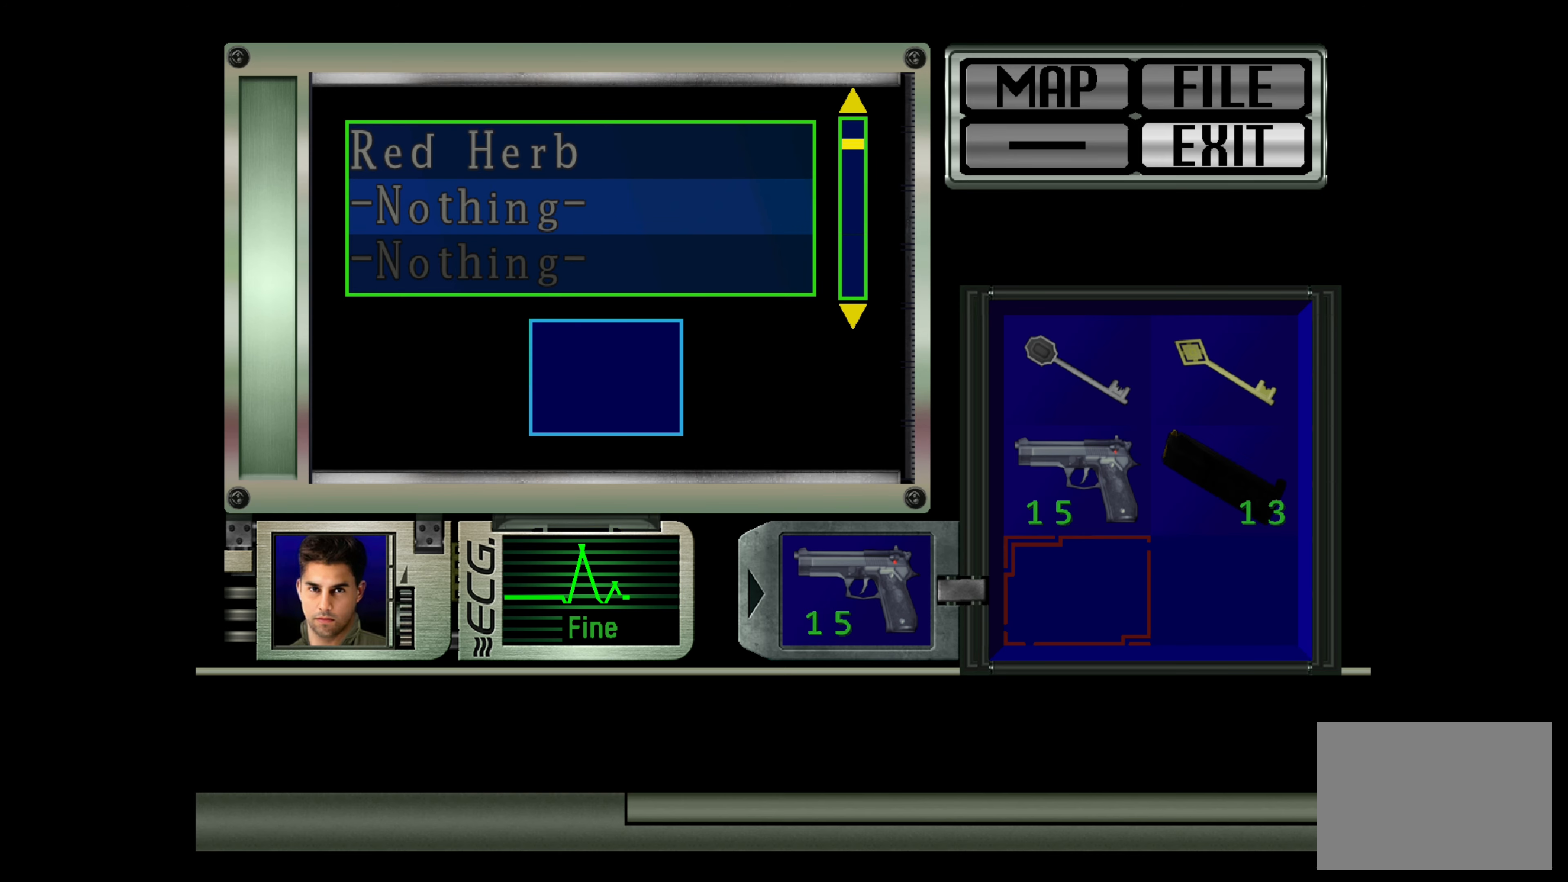
Gameplay with a controller (PlayStation layout); each line is a JSON object with the inputs held at the frame after it. "events" lists button and stick changes between this image and that frame as [ms after this image, input, new state], when the widget could be followed in between. Not read: L3 R2 R3.
{"buttons": [], "left_stick": "center", "right_stick": "center", "events": [[133, "DPAD_UP", "down"], [250, "DPAD_UP", "up"]]}
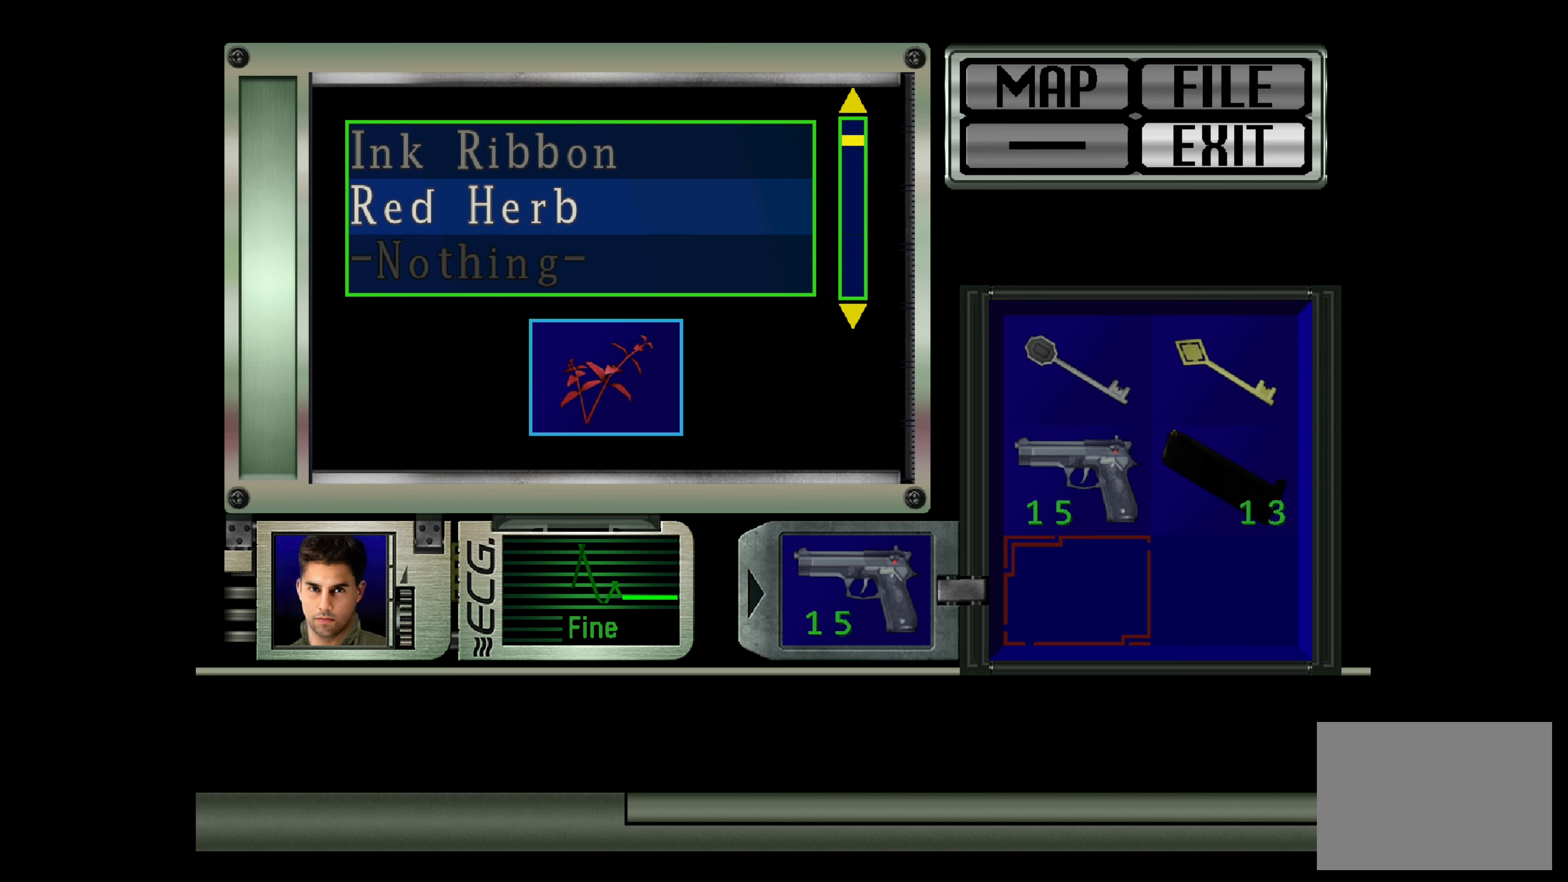
{"buttons": [], "left_stick": "center", "right_stick": "center", "events": [[67, "DPAD_UP", "down"], [200, "DPAD_UP", "up"], [333, "DPAD_UP", "down"], [467, "DPAD_UP", "up"]]}
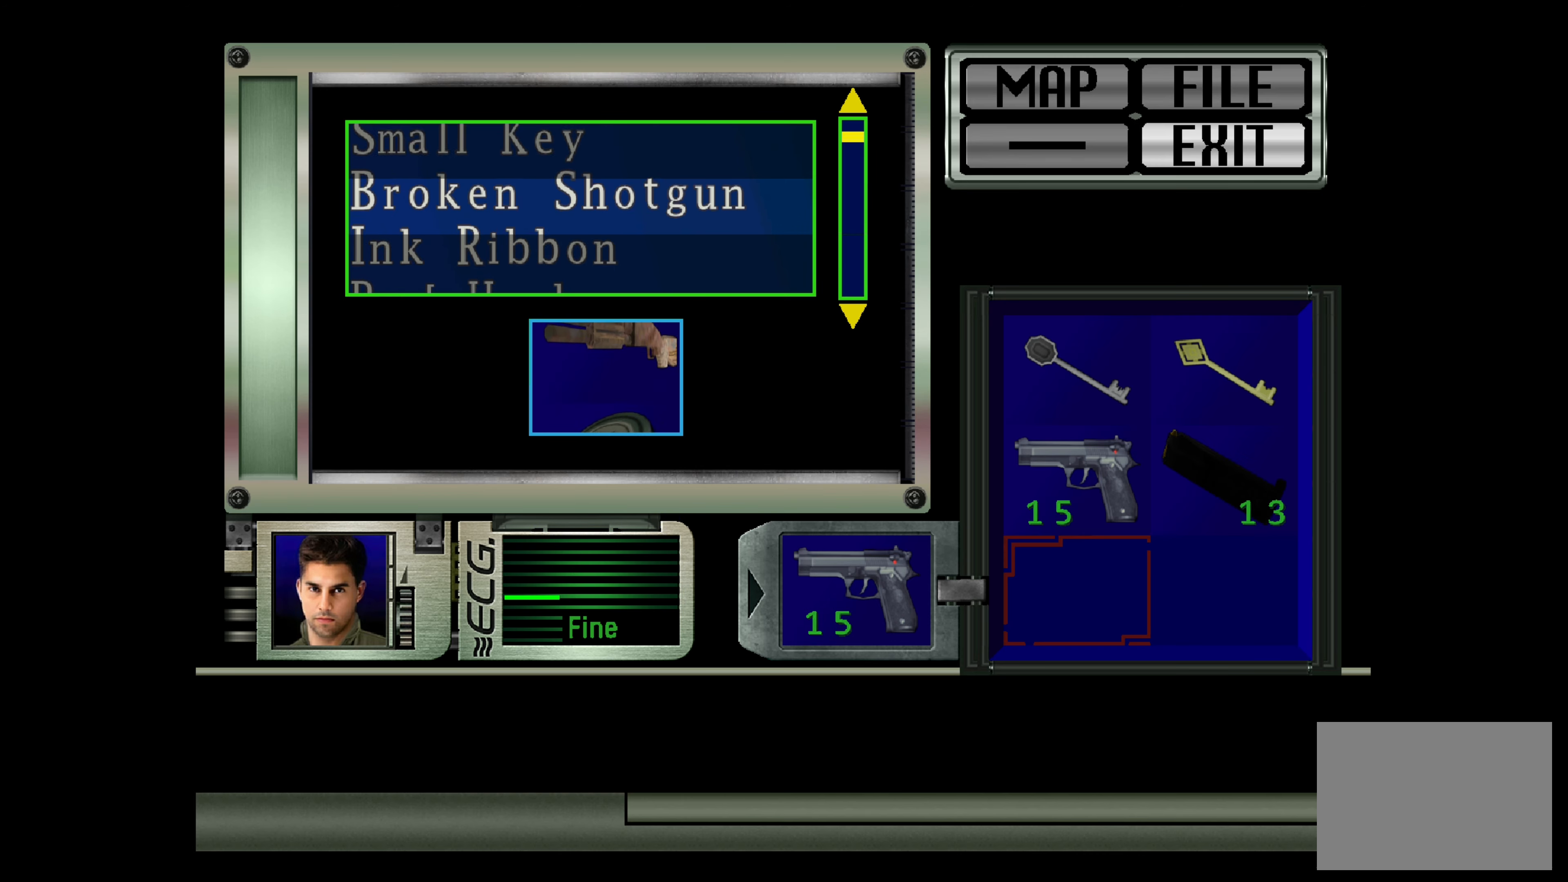
{"buttons": [], "left_stick": "center", "right_stick": "center", "events": [[133, "DPAD_UP", "down"], [267, "DPAD_UP", "up"]]}
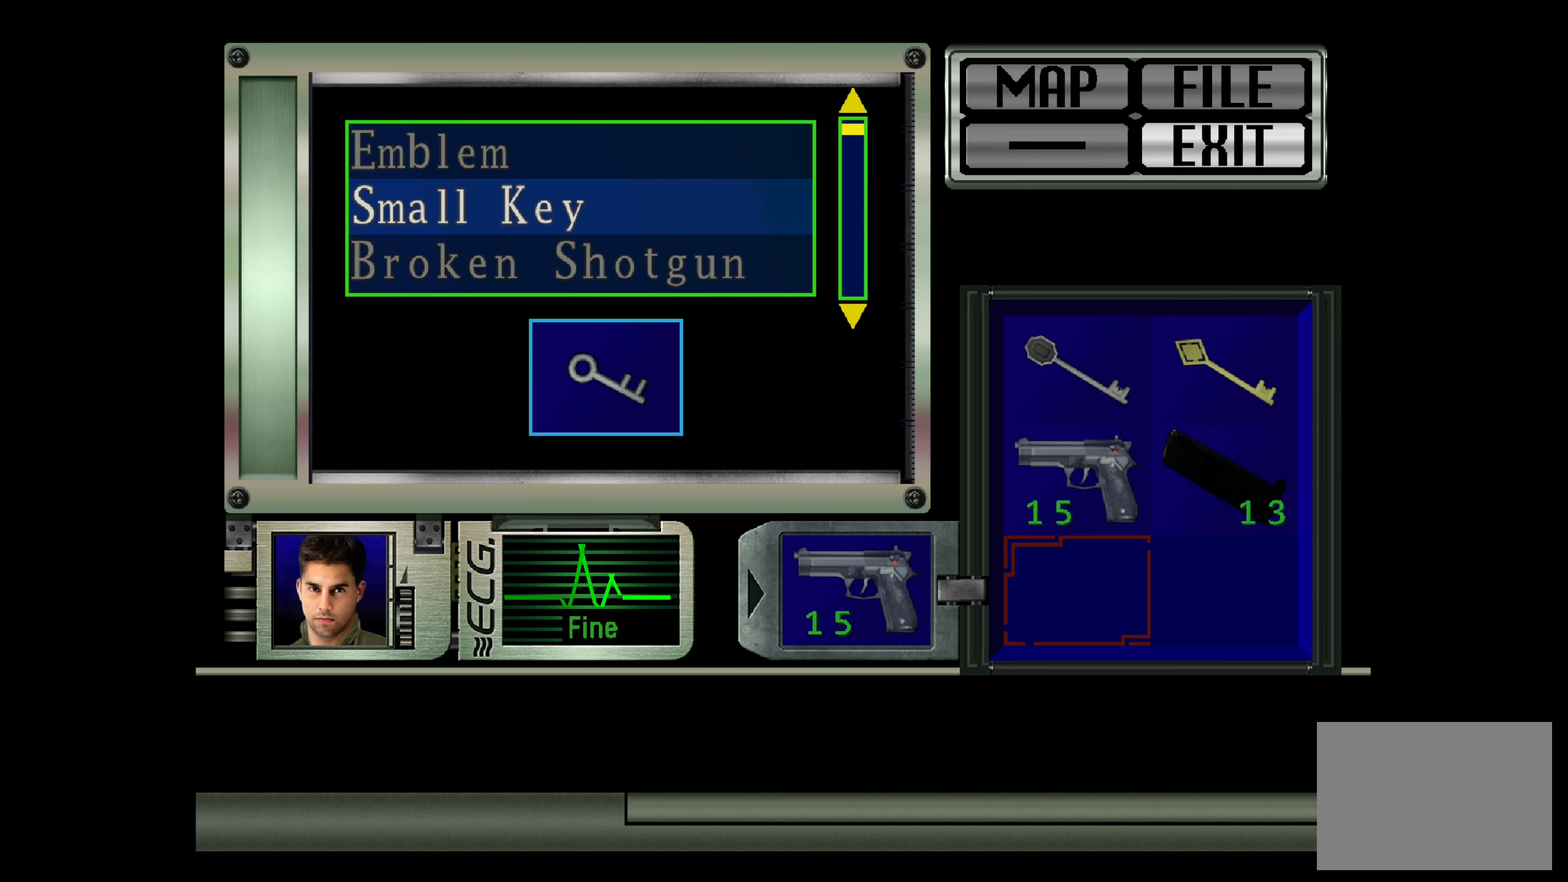
{"buttons": ["CIRCLE"], "left_stick": "center", "right_stick": "center", "events": [[50, "CROSS", "down"], [183, "CROSS", "up"], [467, "CIRCLE", "down"]]}
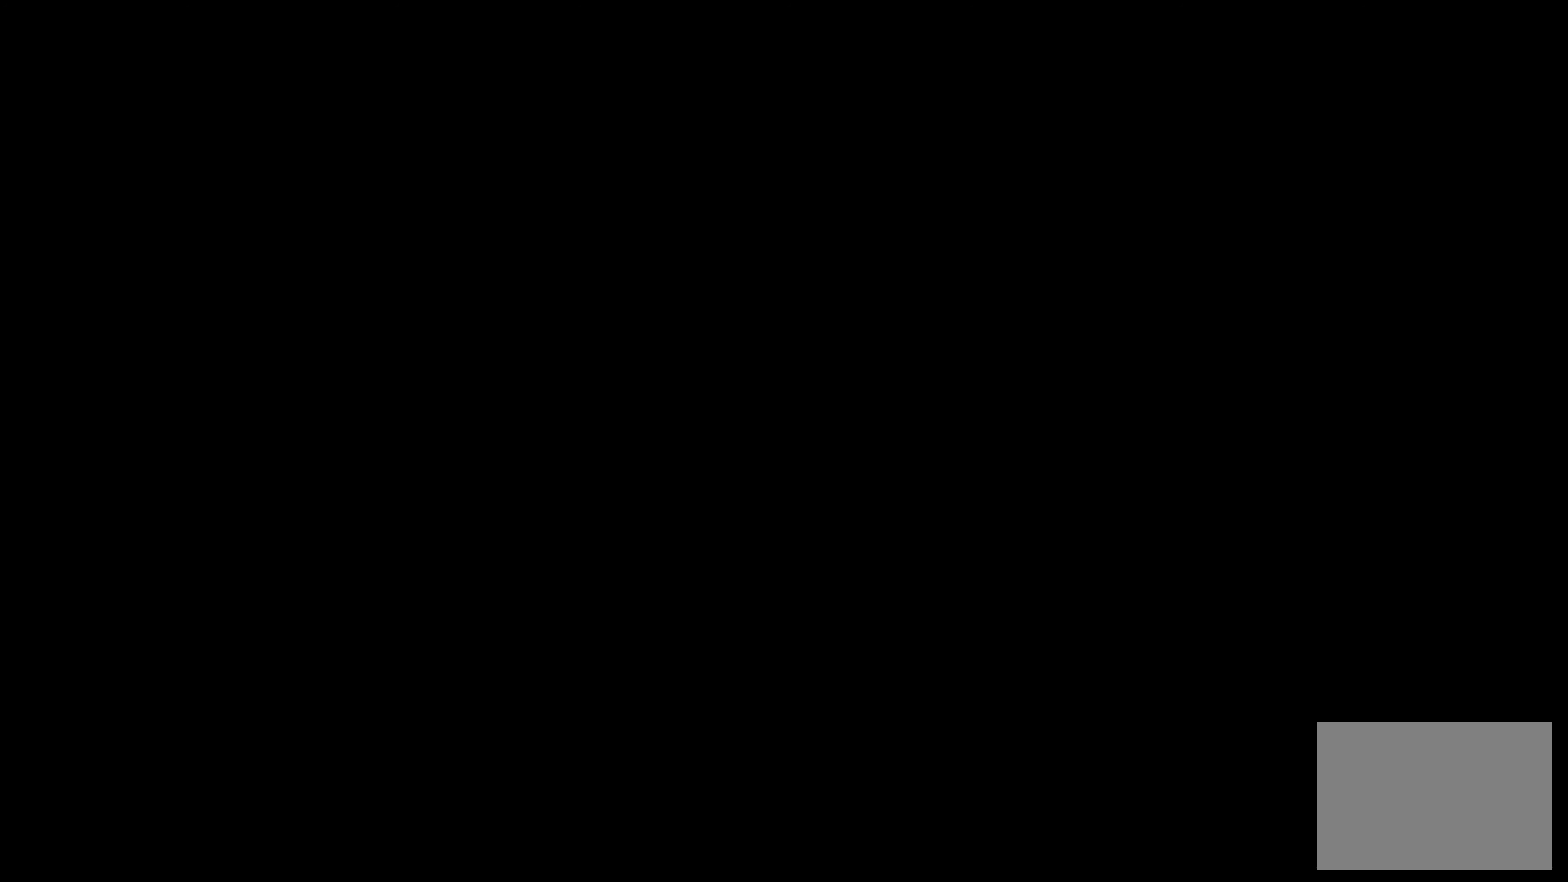
{"buttons": [], "left_stick": "center", "right_stick": "center", "events": [[100, "CIRCLE", "up"]]}
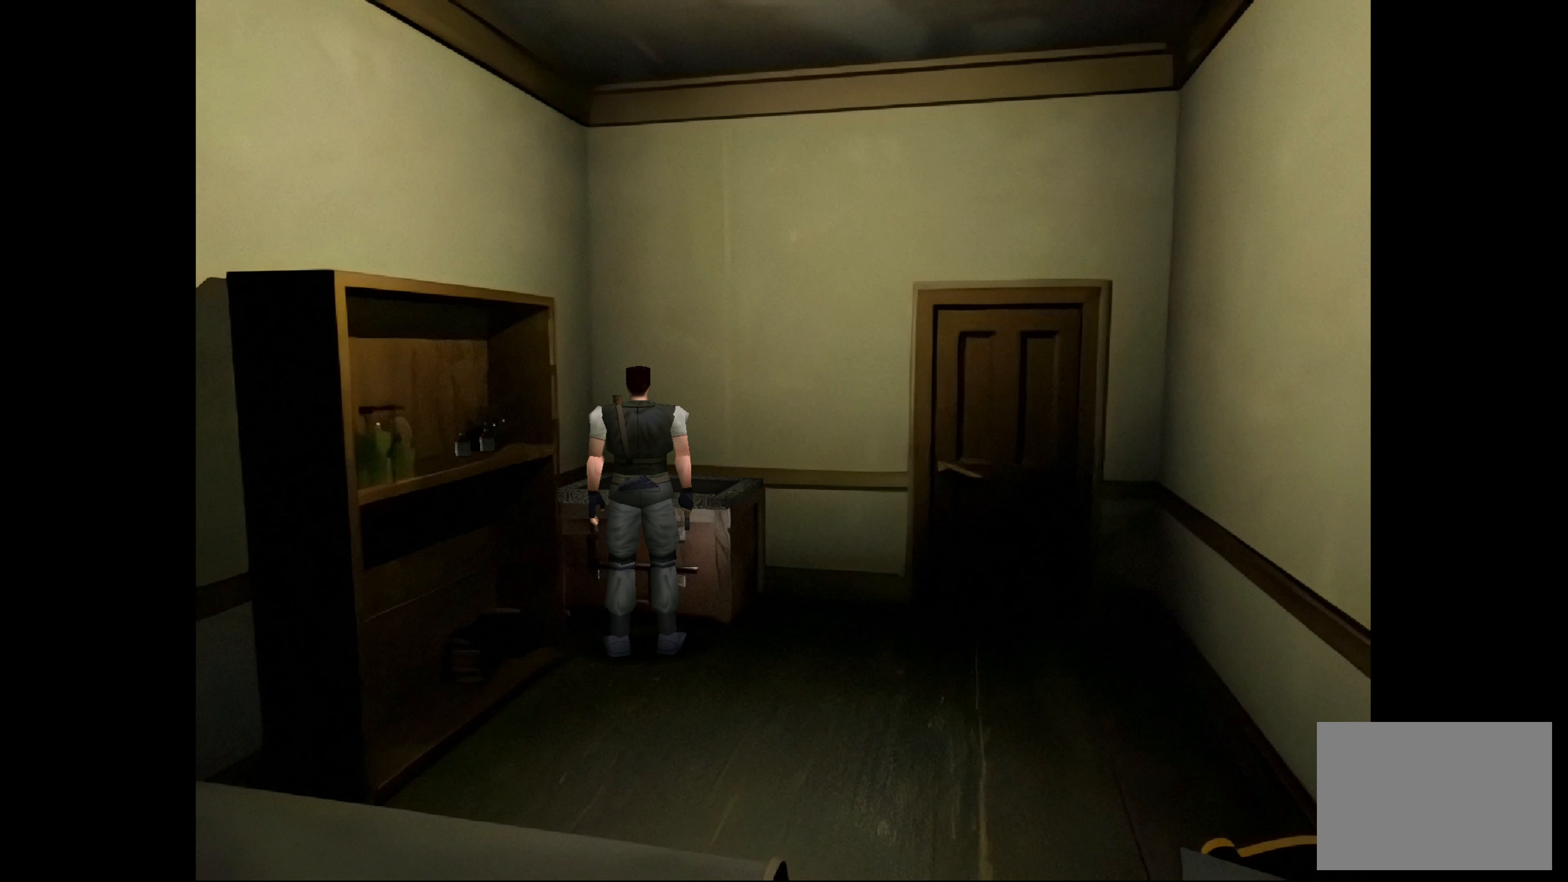
{"buttons": [], "left_stick": "up-right", "right_stick": "center", "events": [[50, "left_stick", "up-right"]]}
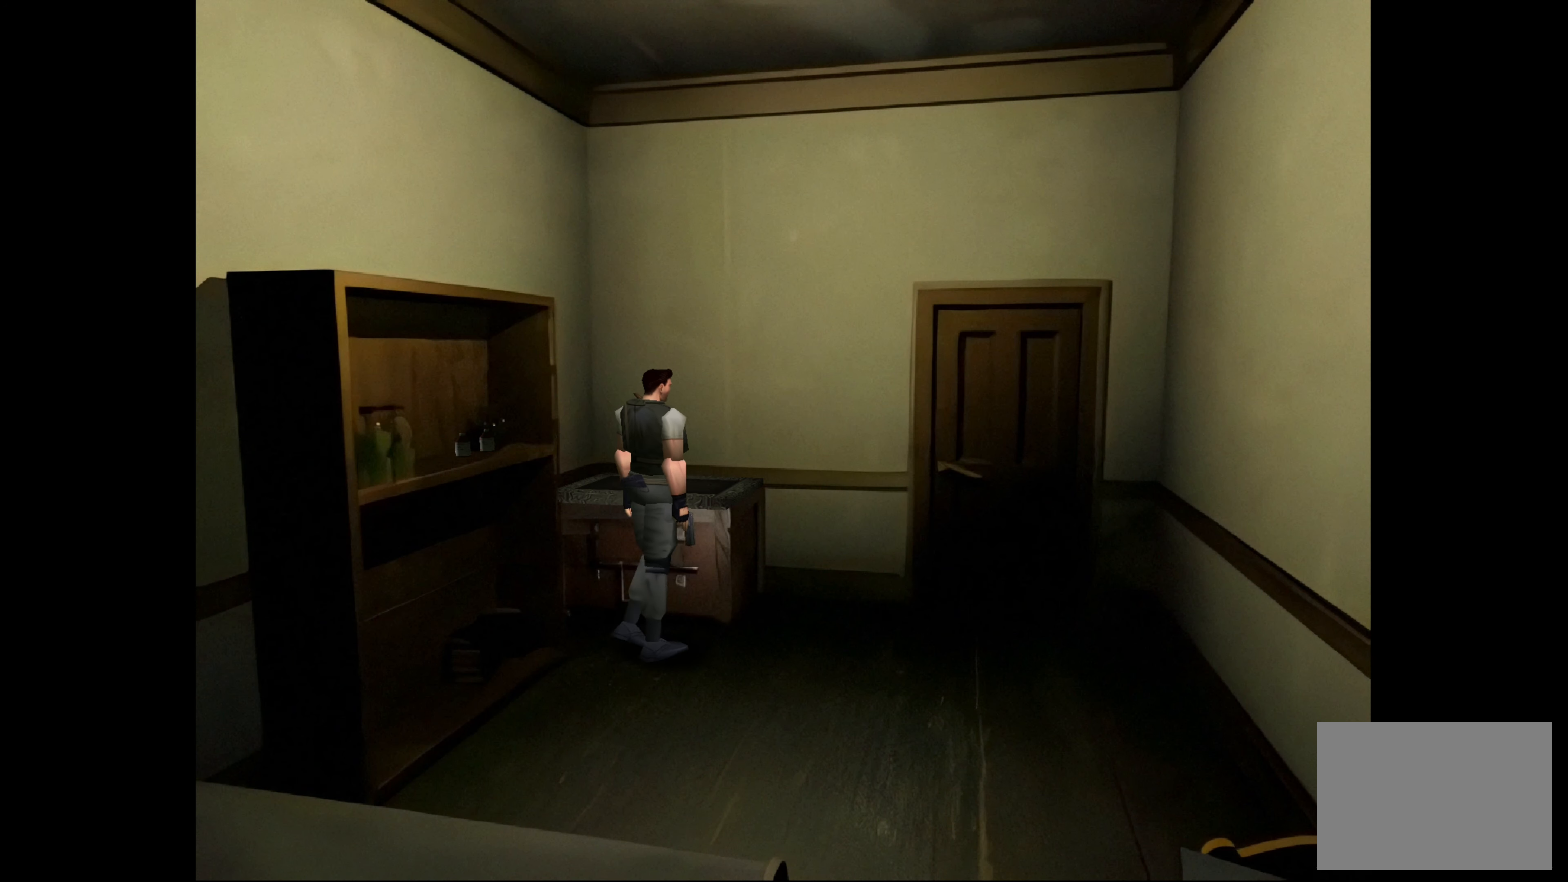
{"buttons": [], "left_stick": "up-right", "right_stick": "center", "events": []}
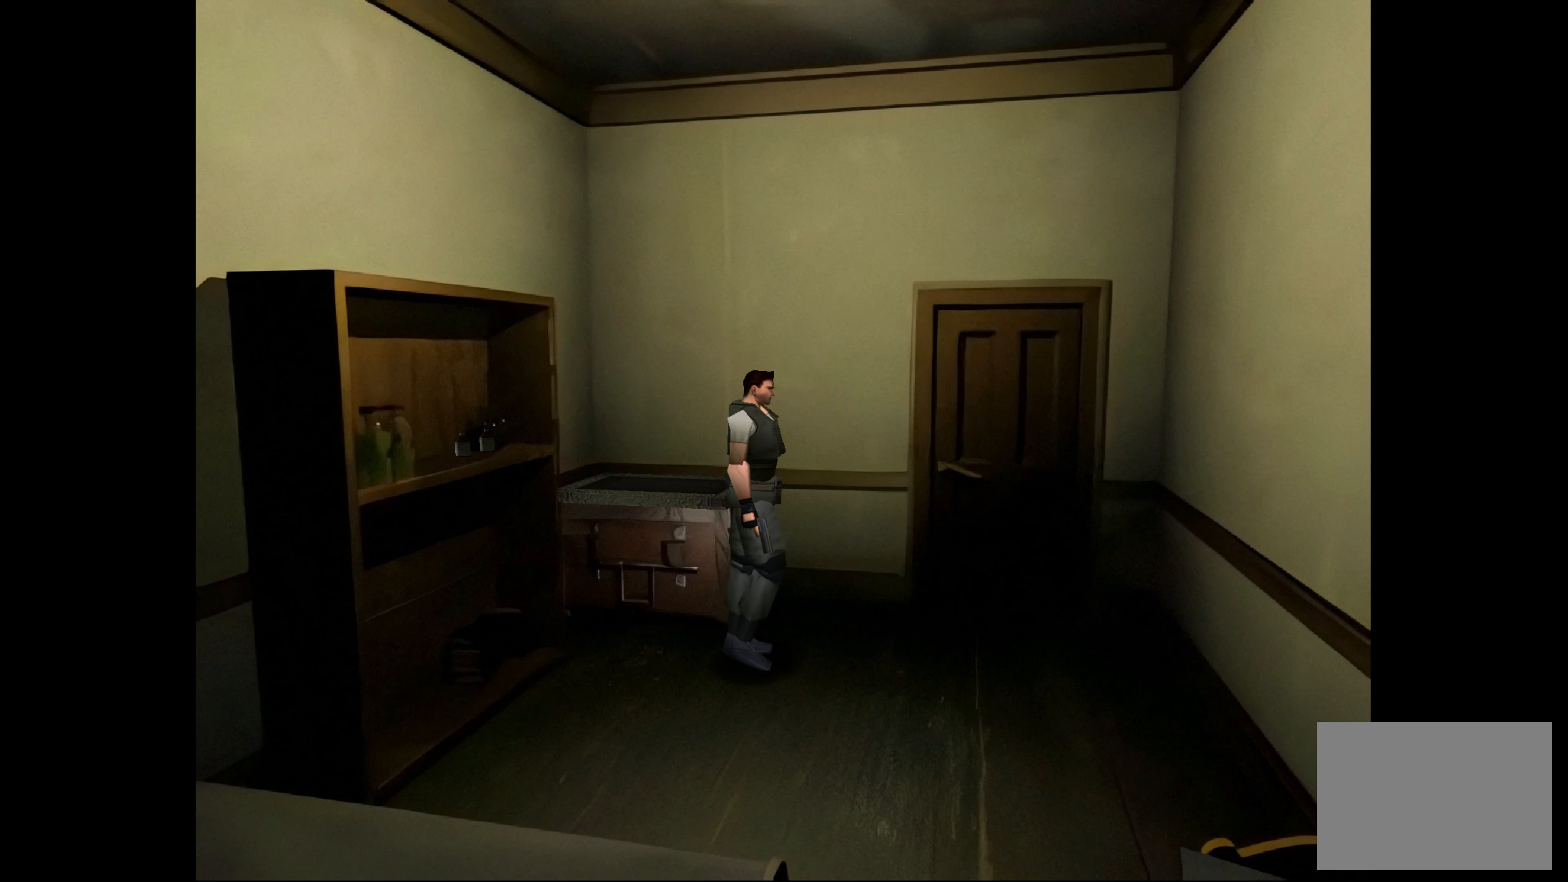
{"buttons": [], "left_stick": "up", "right_stick": "center", "events": [[317, "left_stick", "up"]]}
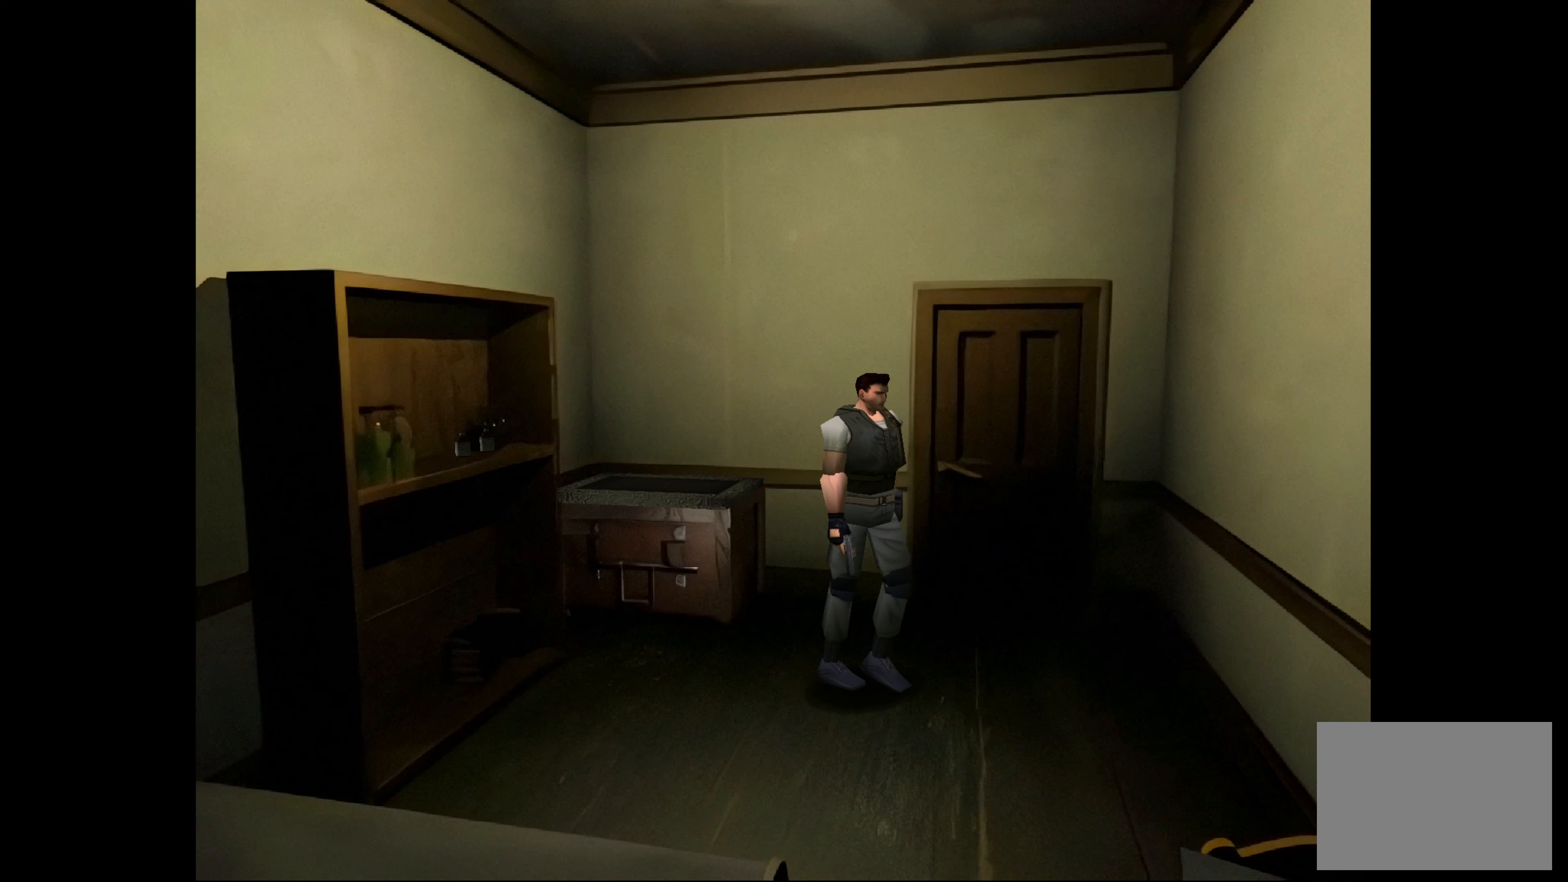
{"buttons": [], "left_stick": "up-left", "right_stick": "center", "events": [[67, "left_stick", "up-left"]]}
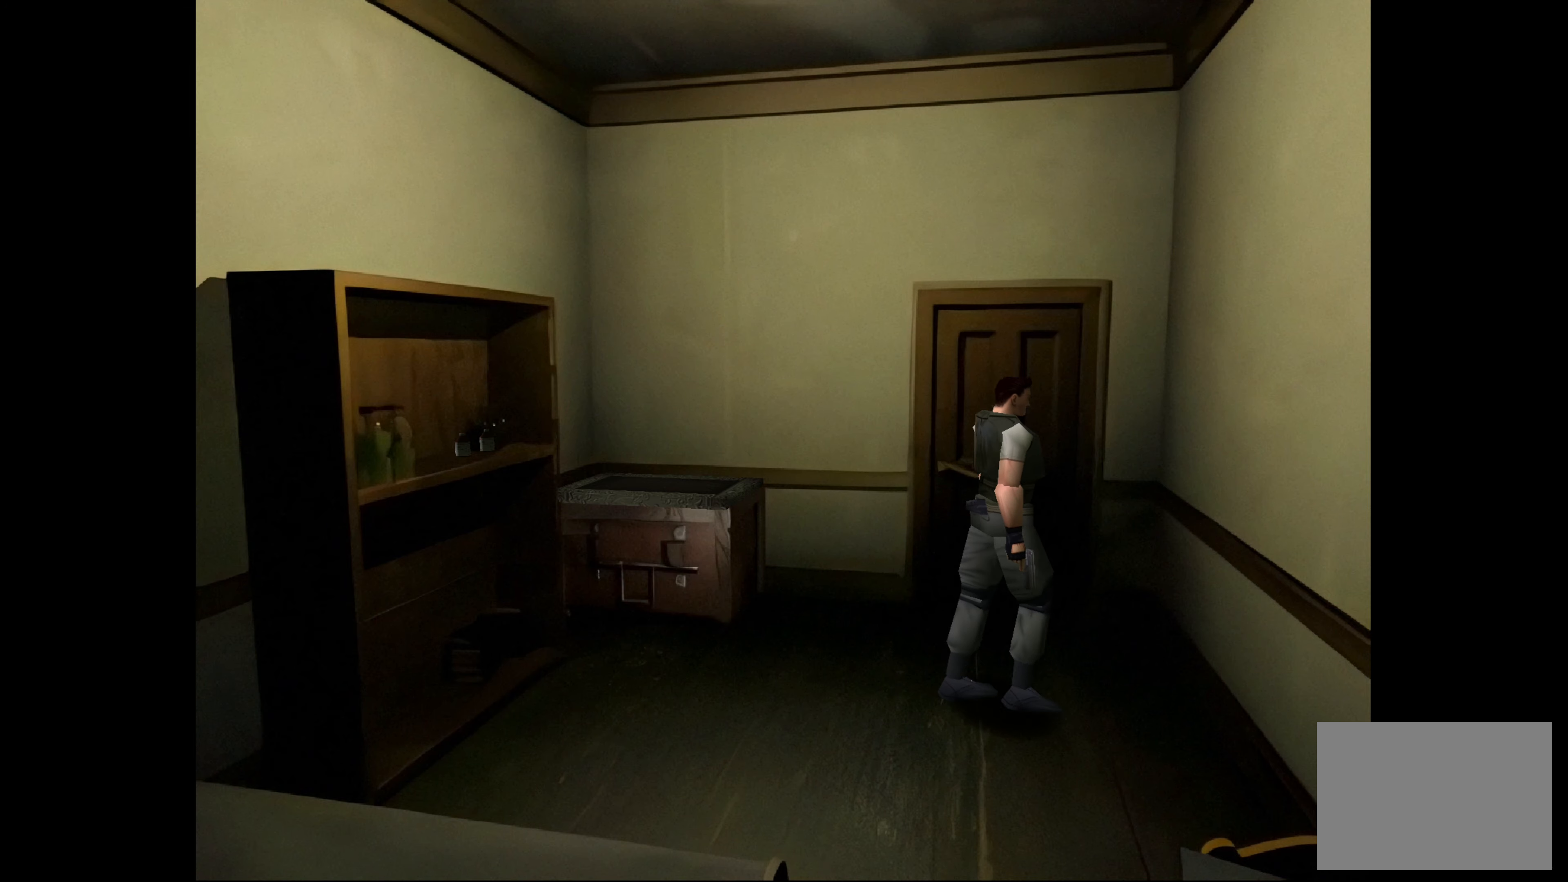
{"buttons": [], "left_stick": "up-left", "right_stick": "center", "events": []}
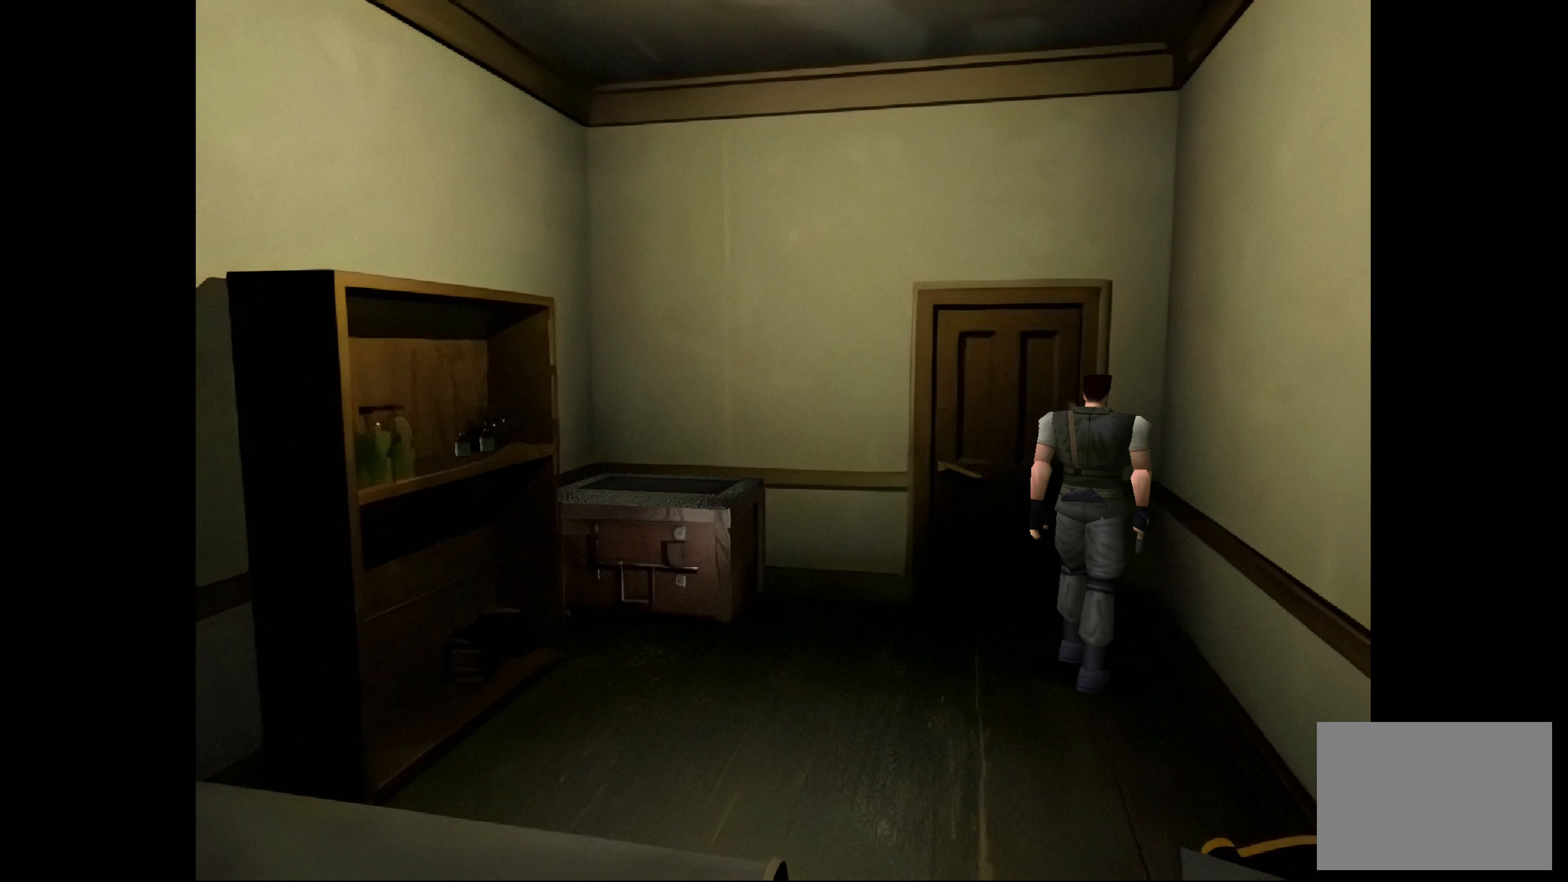
{"buttons": [], "left_stick": "up", "right_stick": "center", "events": [[450, "left_stick", "up"]]}
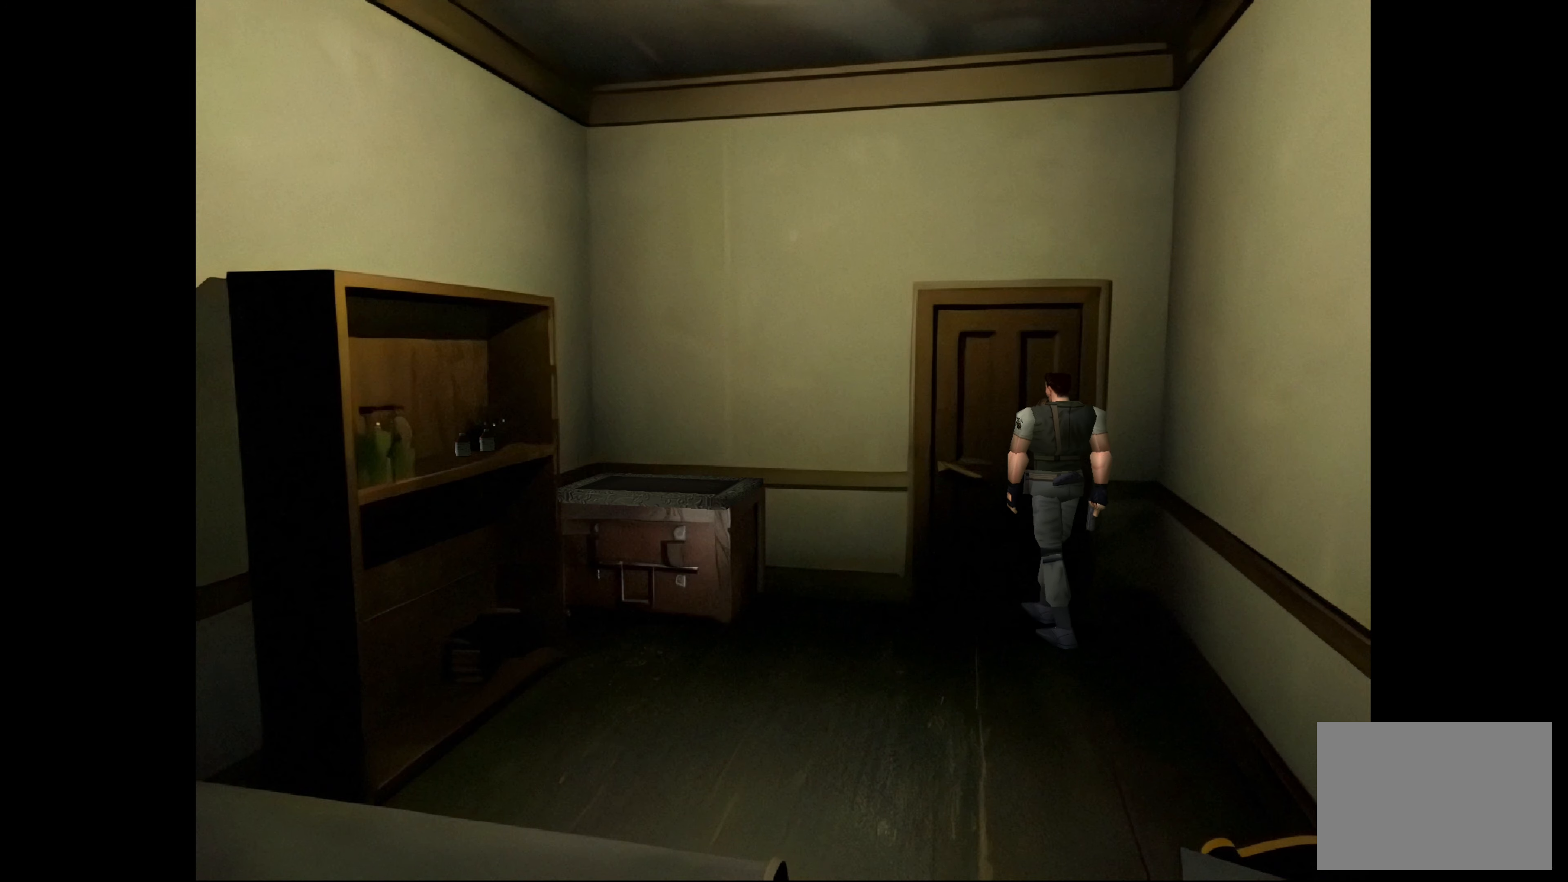
{"buttons": ["CROSS"], "left_stick": "center", "right_stick": "center", "events": [[133, "left_stick", "up-right"], [333, "left_stick", "center"], [467, "CROSS", "down"]]}
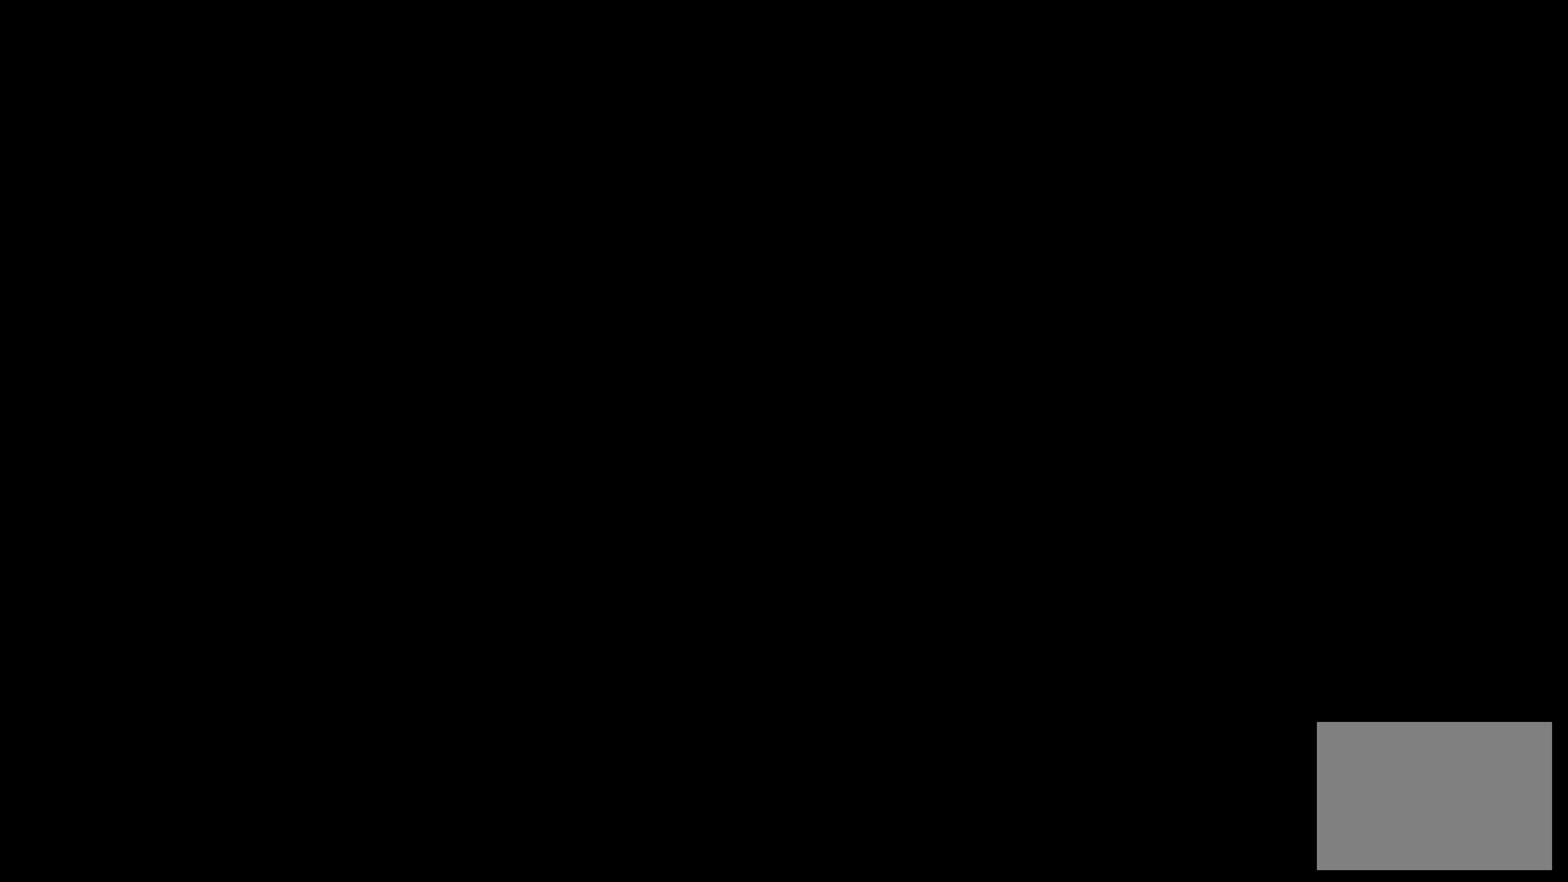
{"buttons": ["CROSS"], "left_stick": "center", "right_stick": "center", "events": [[150, "CROSS", "up"], [450, "CROSS", "down"]]}
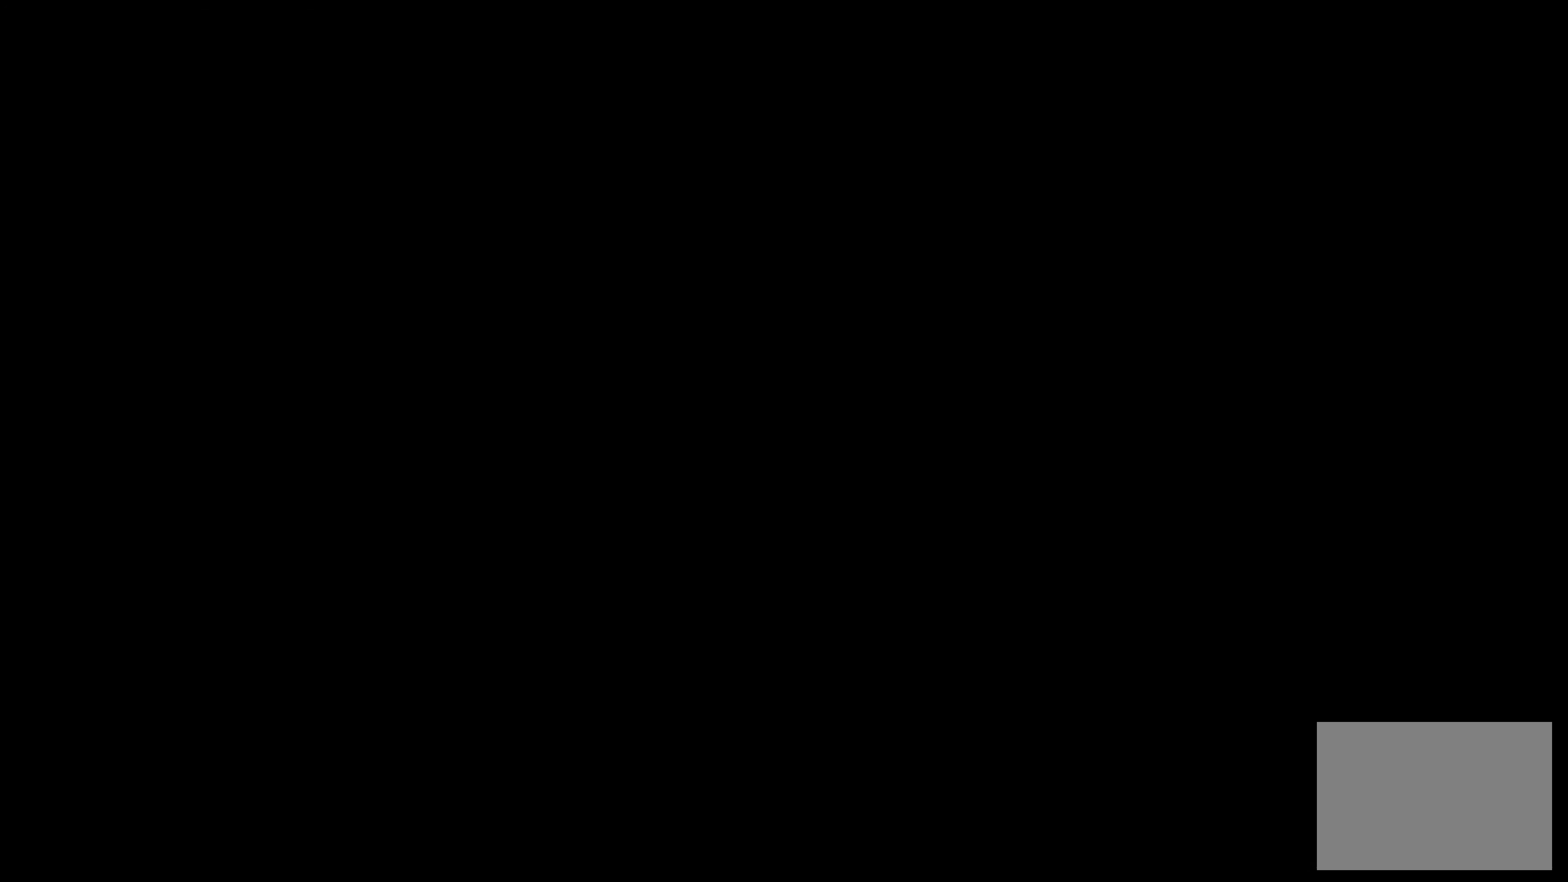
{"buttons": [], "left_stick": "center", "right_stick": "center", "events": [[83, "CROSS", "up"]]}
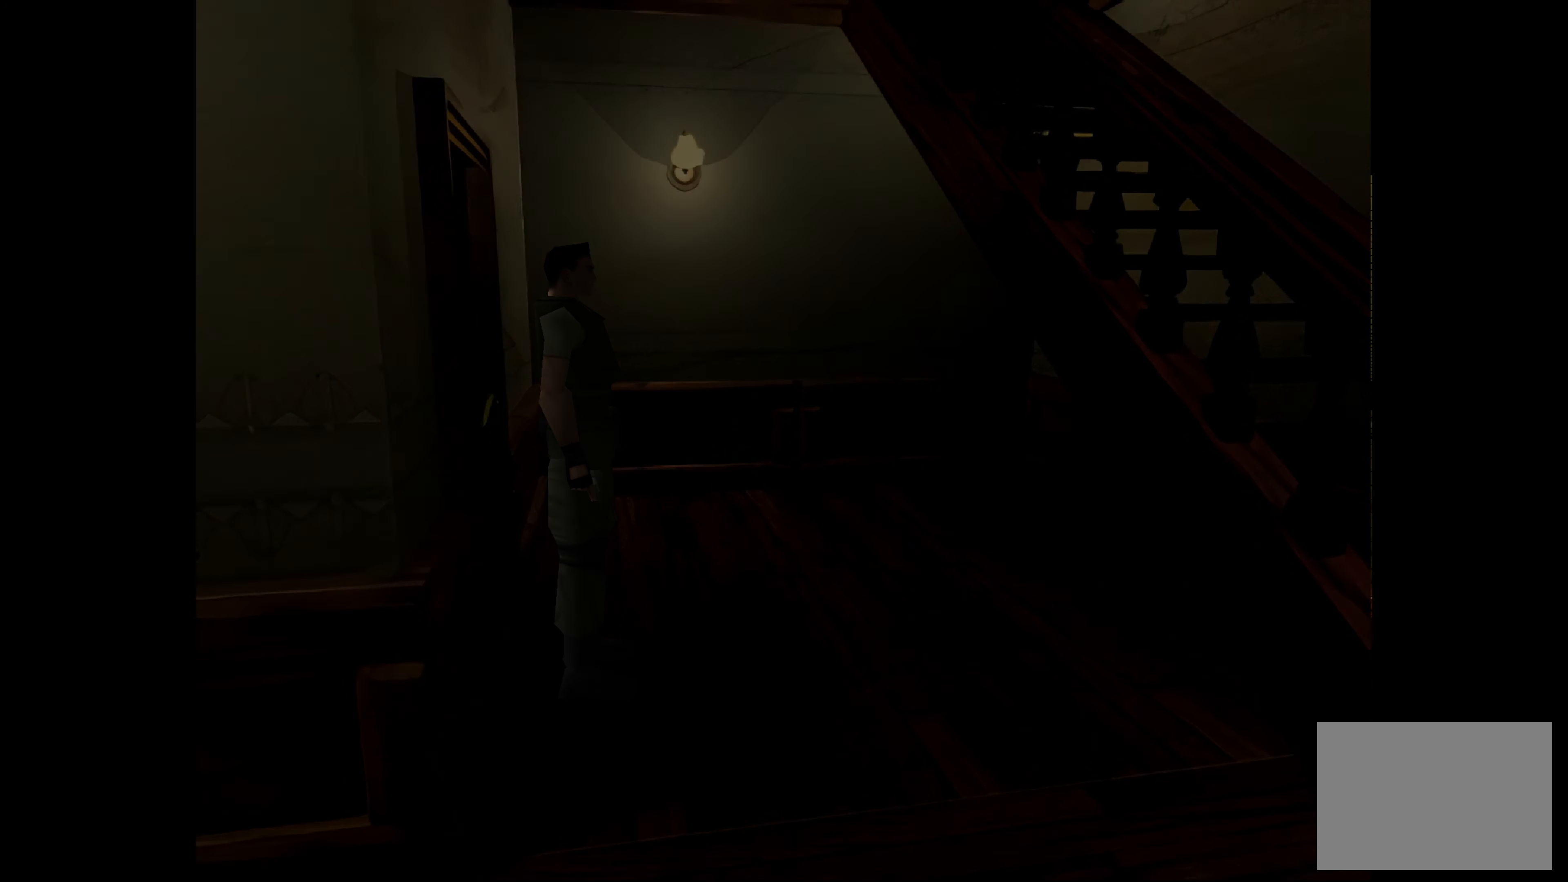
{"buttons": [], "left_stick": "up-right", "right_stick": "center", "events": [[267, "left_stick", "up-left"], [500, "left_stick", "up-right"]]}
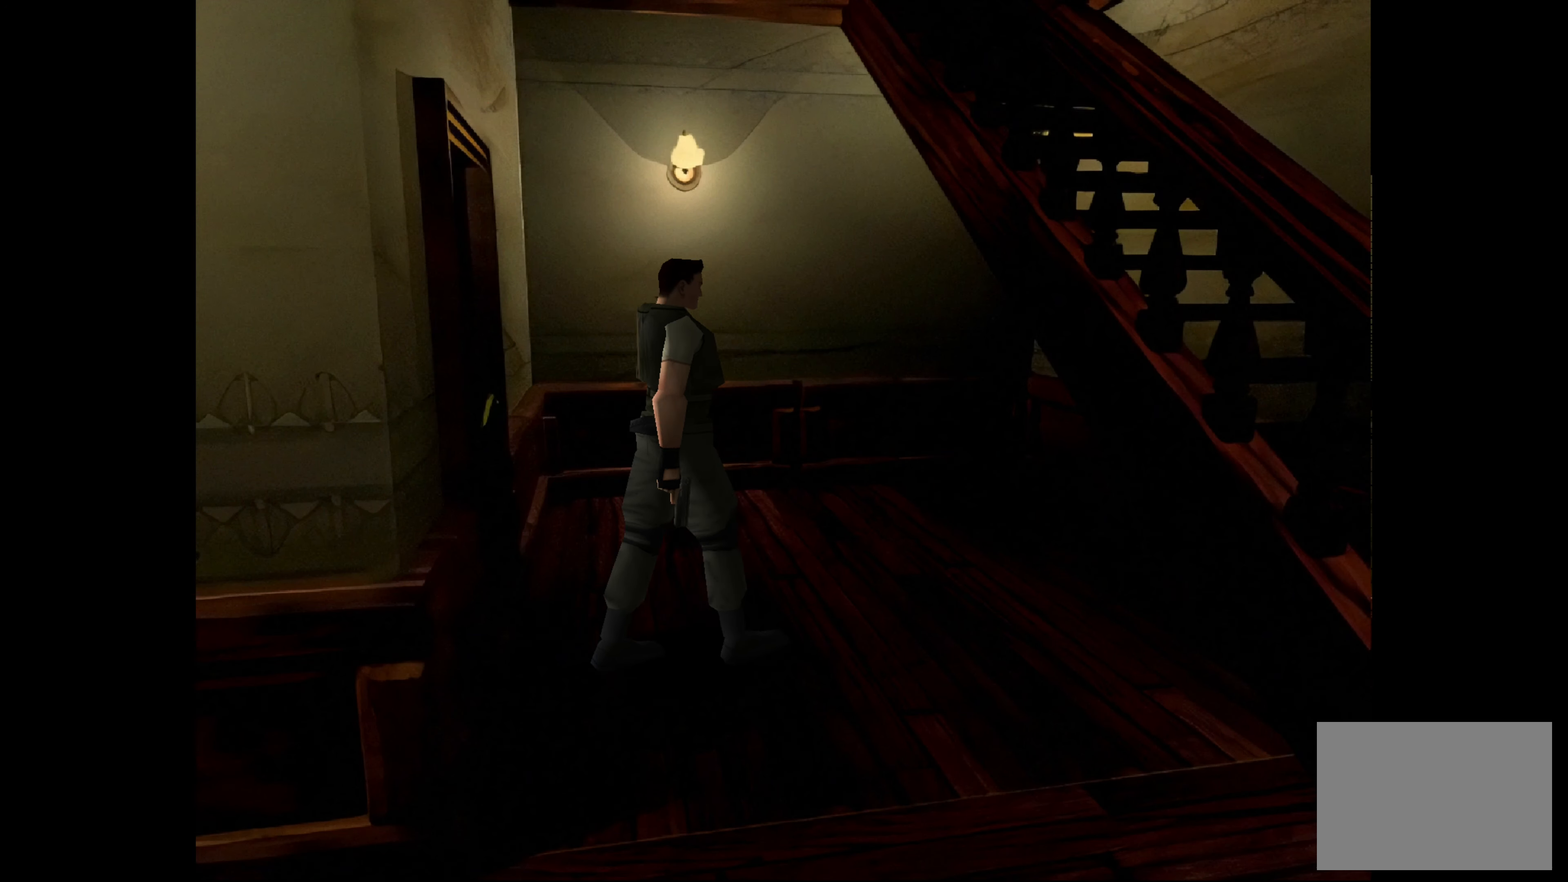
{"buttons": [], "left_stick": "up-right", "right_stick": "center", "events": []}
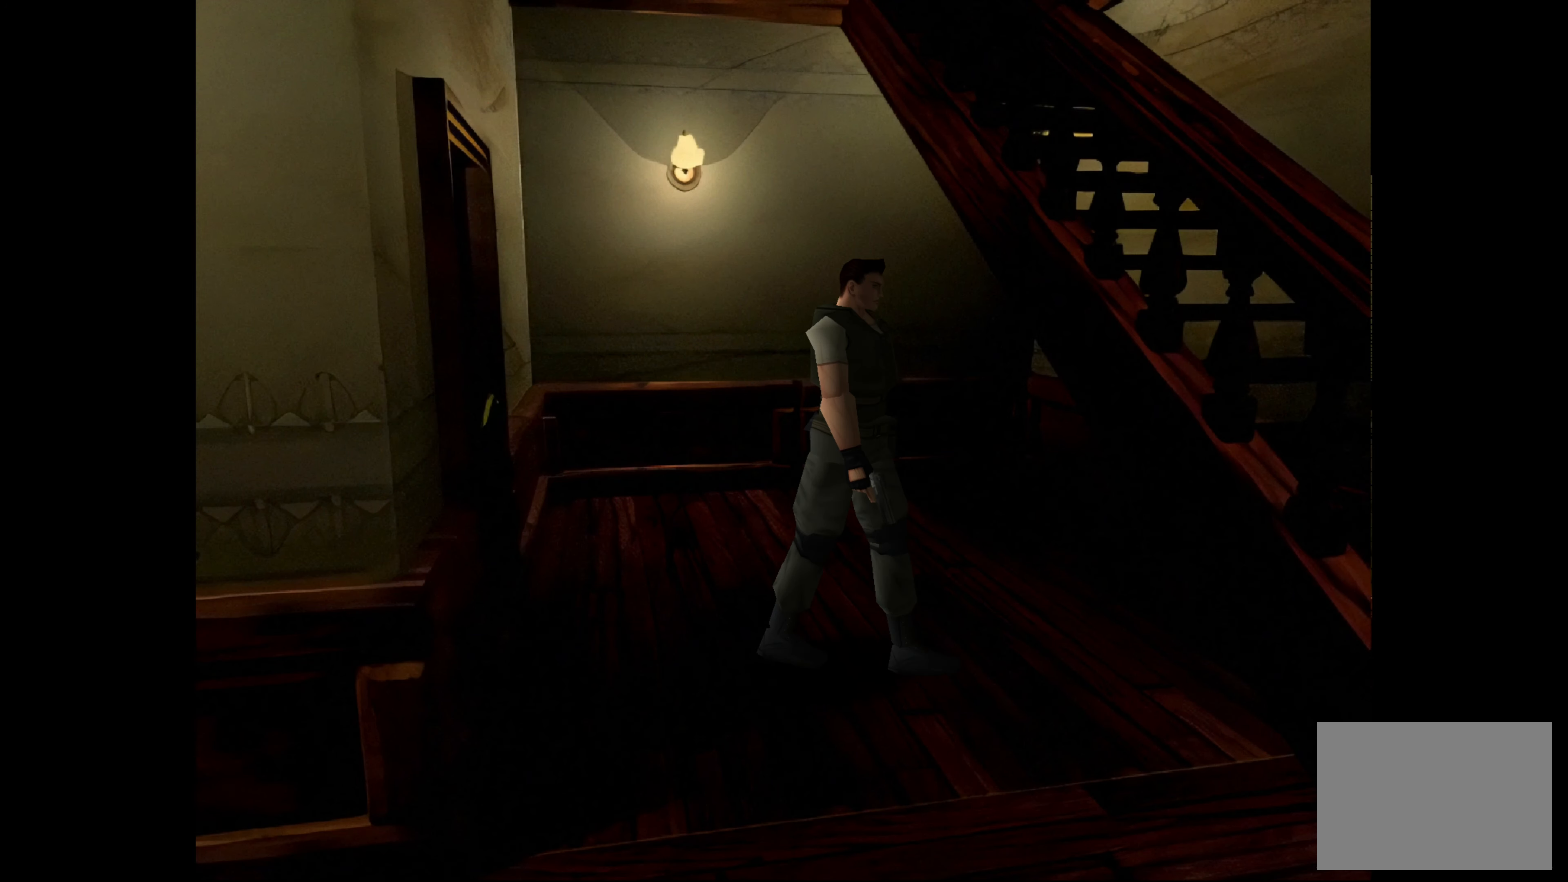
{"buttons": ["CIRCLE"], "left_stick": "up-right", "right_stick": "center", "events": [[150, "CIRCLE", "down"]]}
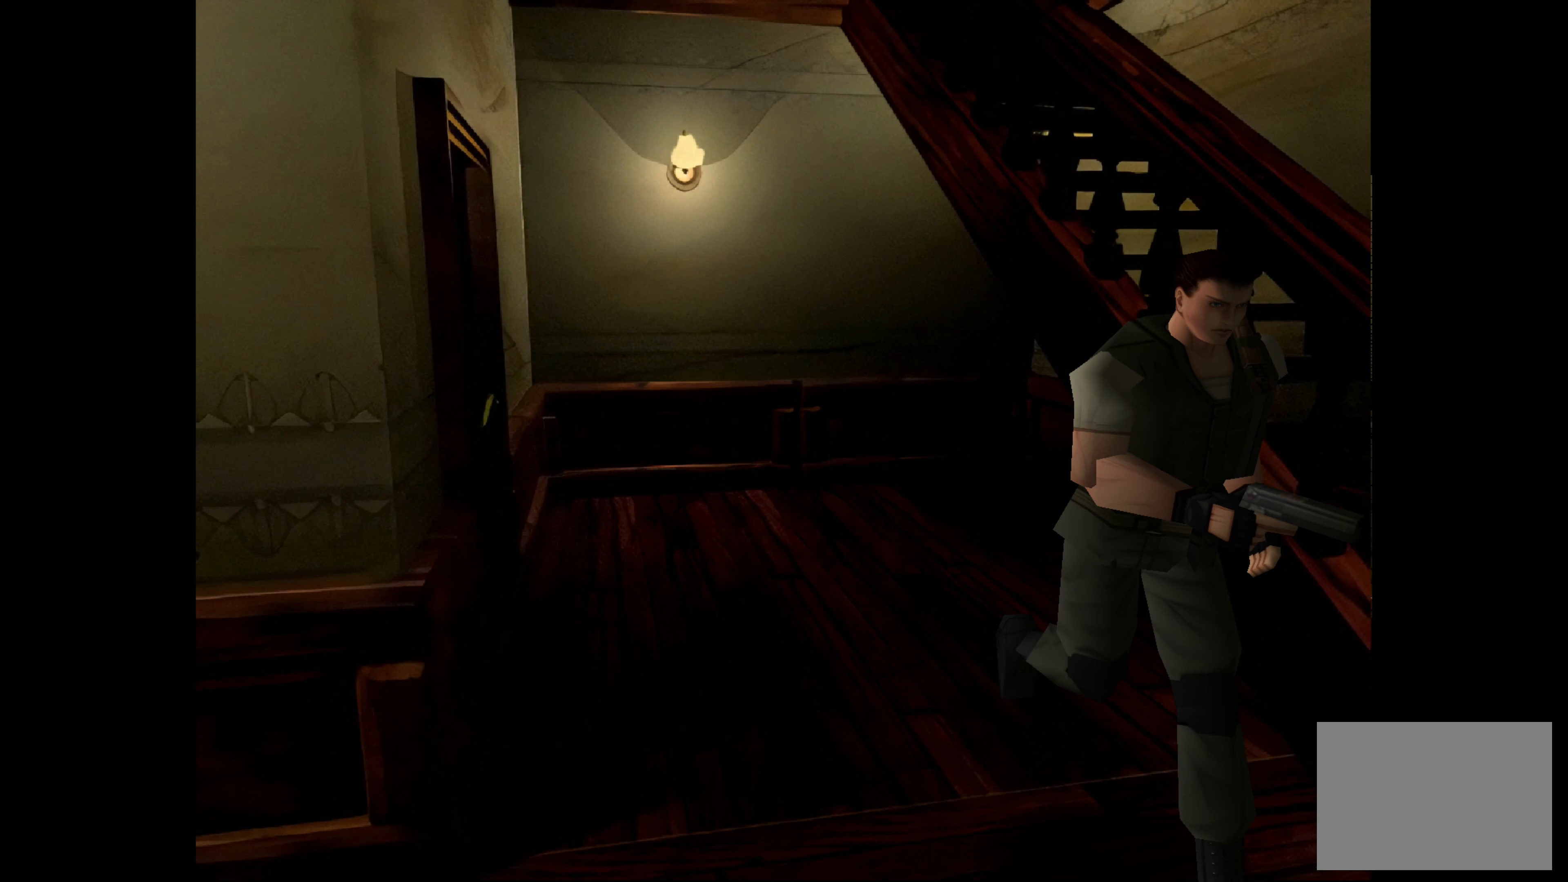
{"buttons": [], "left_stick": "up-right", "right_stick": "center", "events": [[317, "CIRCLE", "up"]]}
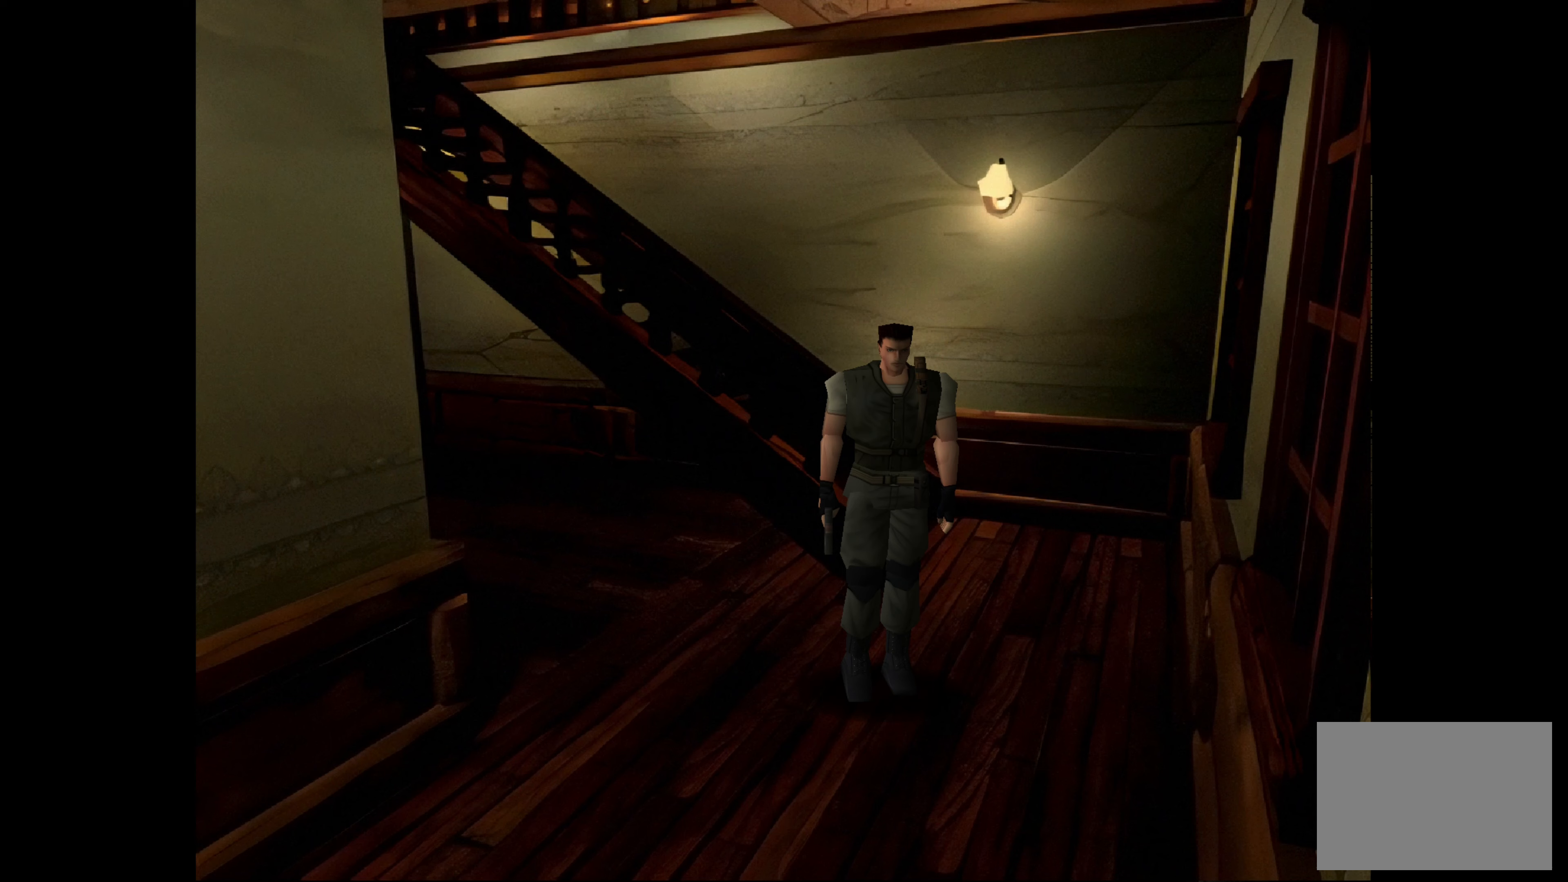
{"buttons": ["CIRCLE"], "left_stick": "up", "right_stick": "center", "events": [[67, "CIRCLE", "down"], [317, "left_stick", "up"]]}
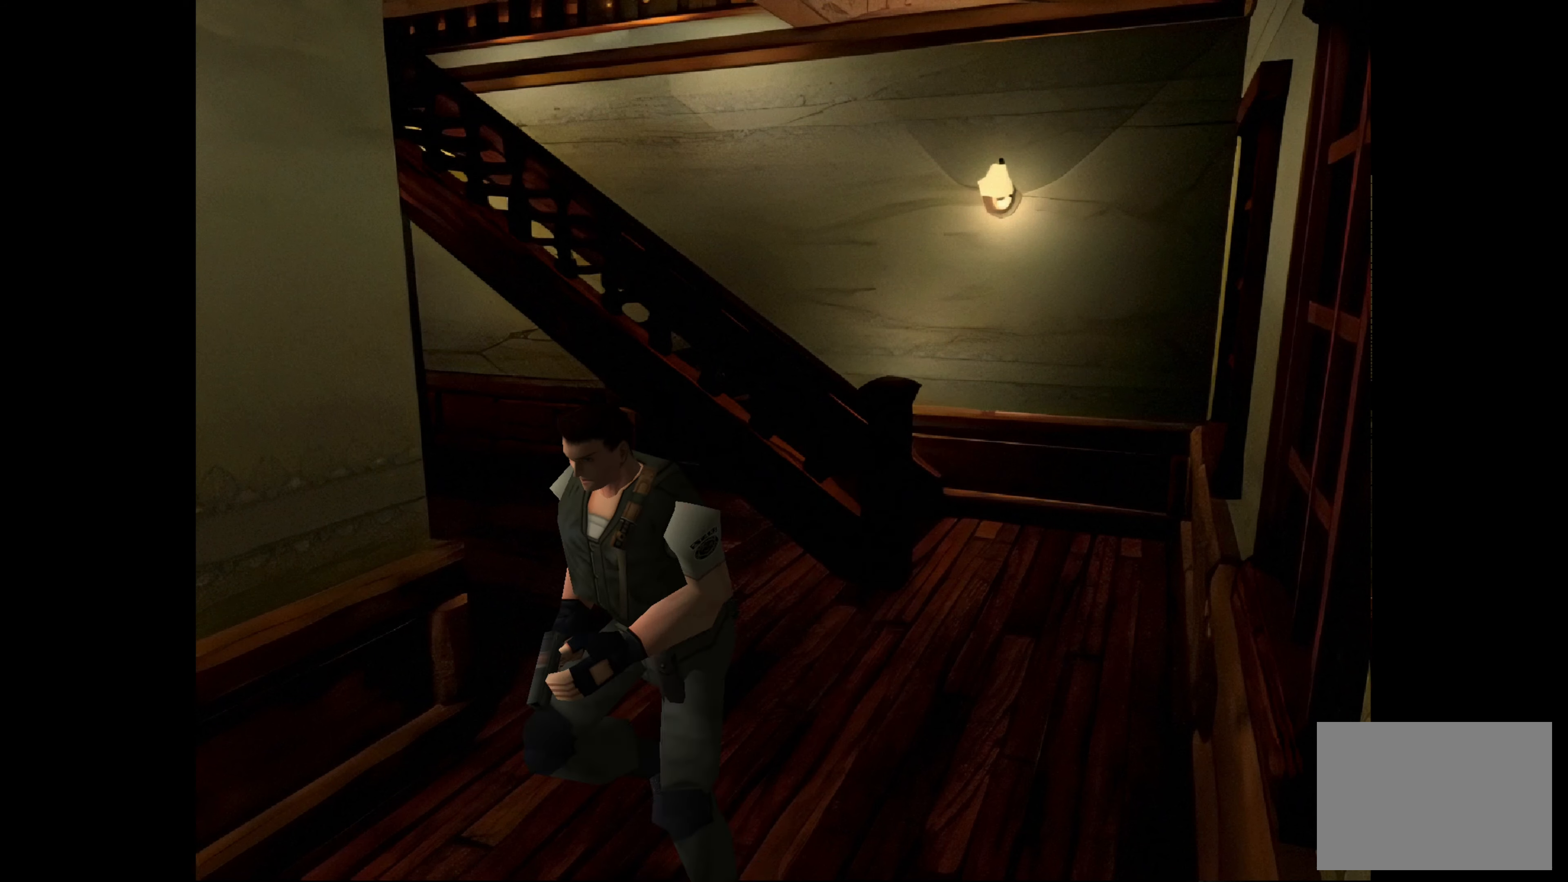
{"buttons": [], "left_stick": "center", "right_stick": "center", "events": [[383, "CIRCLE", "up"], [450, "left_stick", "center"]]}
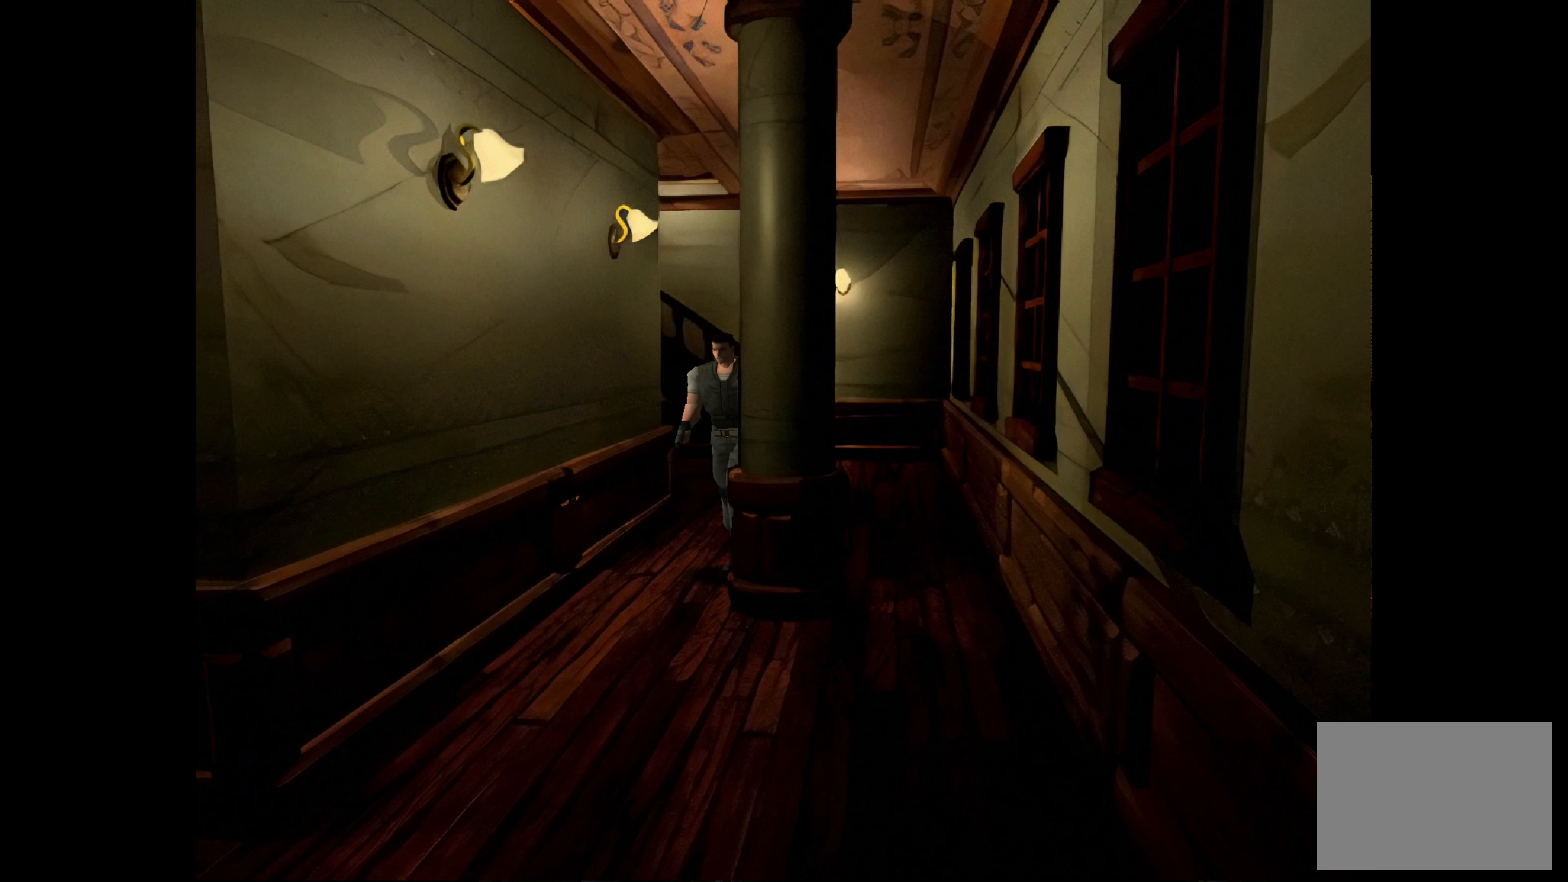
{"buttons": ["CIRCLE"], "left_stick": "up", "right_stick": "center", "events": [[150, "left_stick", "up"], [167, "CIRCLE", "down"]]}
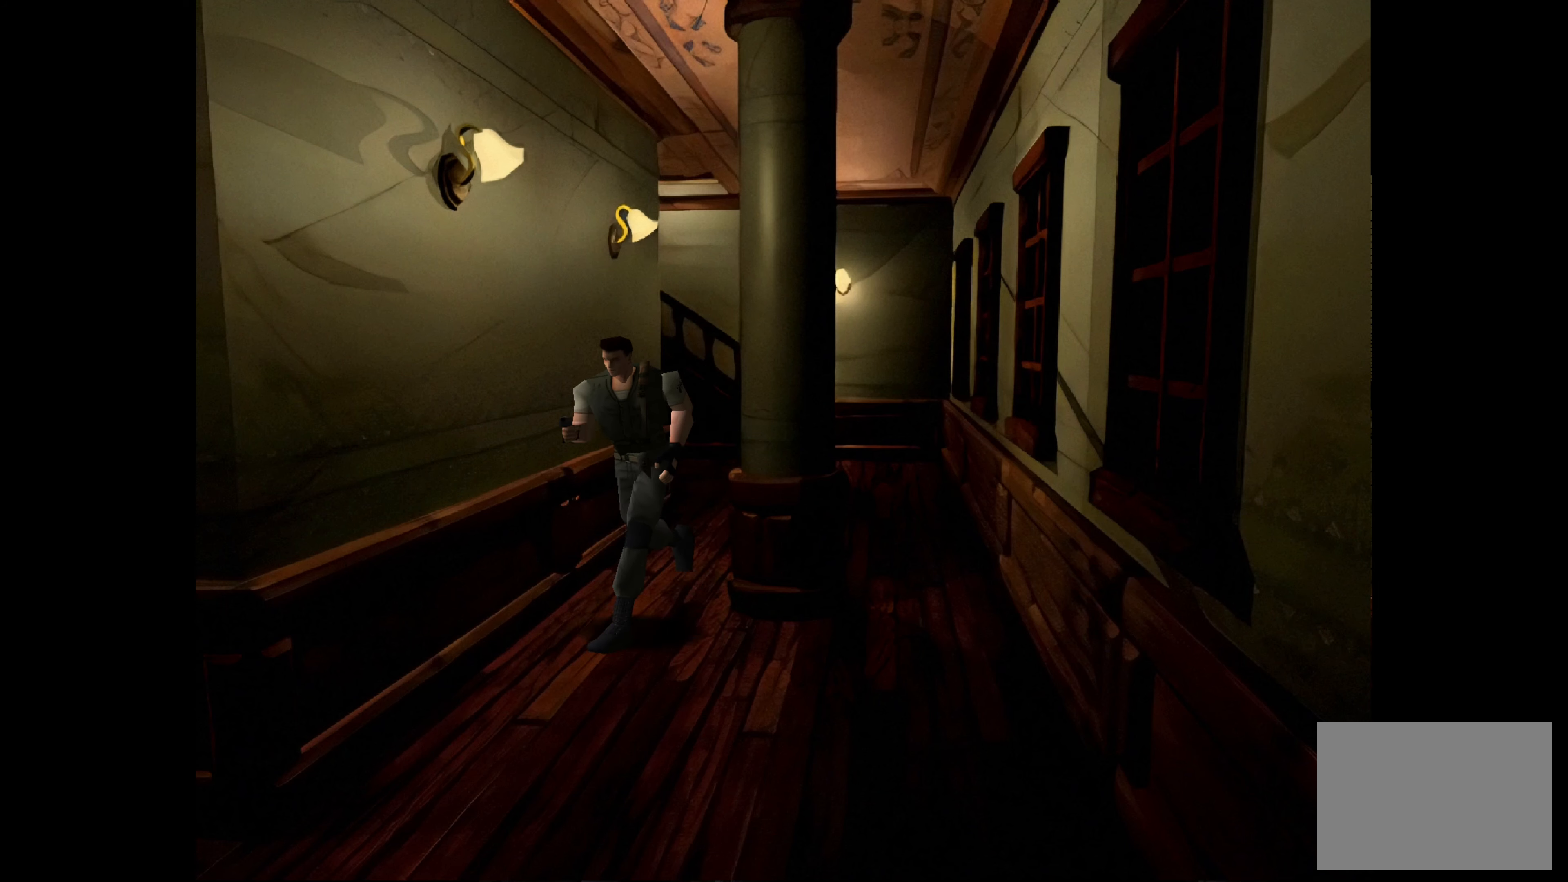
{"buttons": ["CIRCLE"], "left_stick": "up", "right_stick": "center", "events": []}
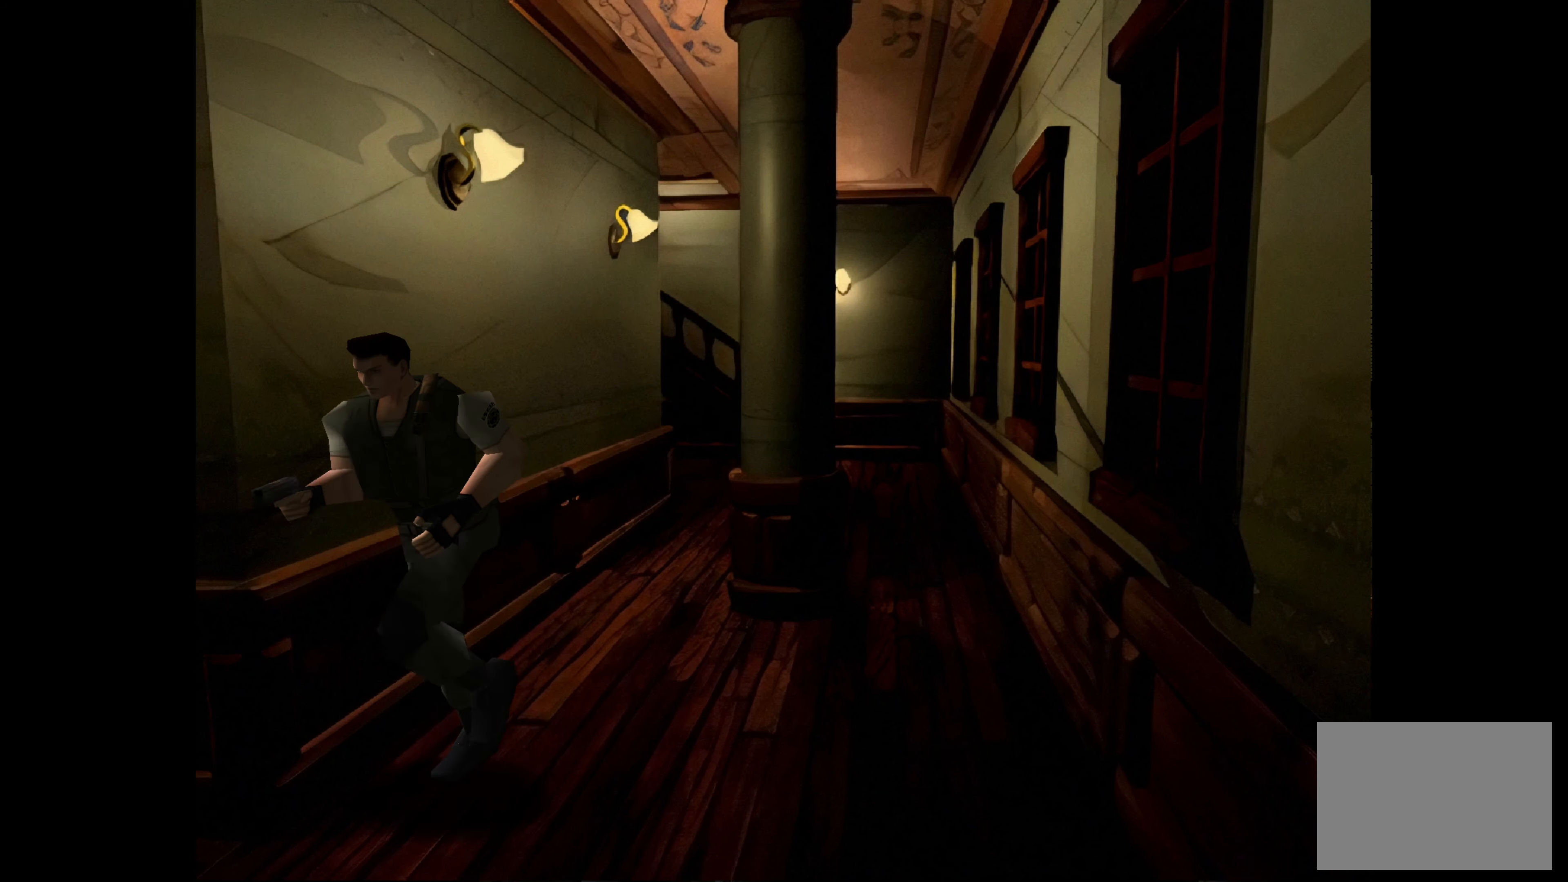
{"buttons": ["CIRCLE"], "left_stick": "up-right", "right_stick": "center", "events": [[233, "left_stick", "up-right"]]}
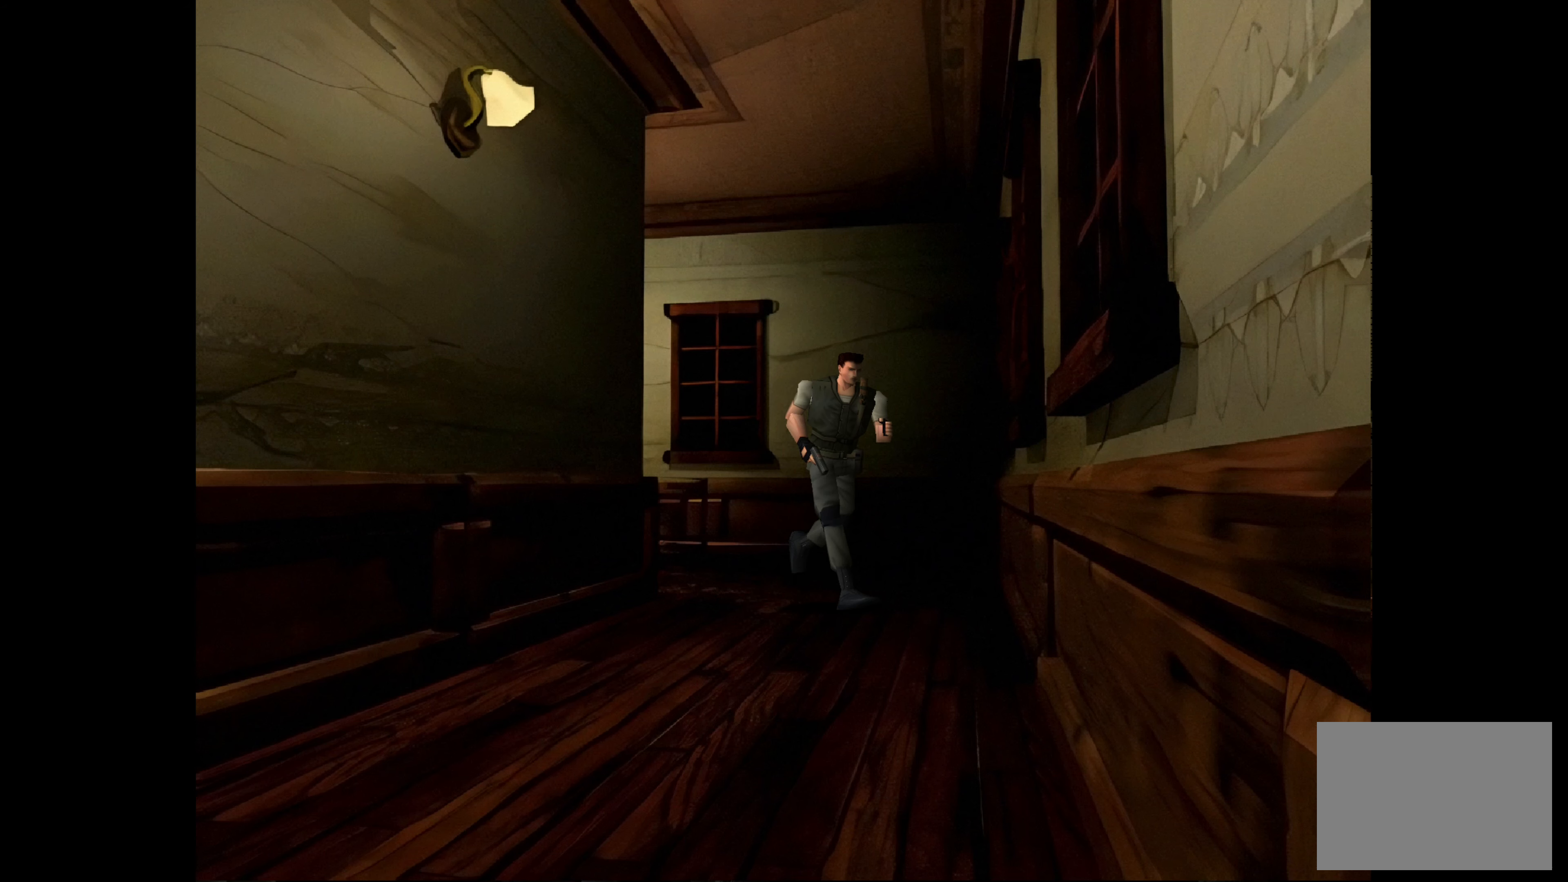
{"buttons": ["CIRCLE"], "left_stick": "up-right", "right_stick": "center", "events": [[50, "CIRCLE", "up"], [67, "left_stick", "center"], [317, "CIRCLE", "down"], [317, "left_stick", "up-right"]]}
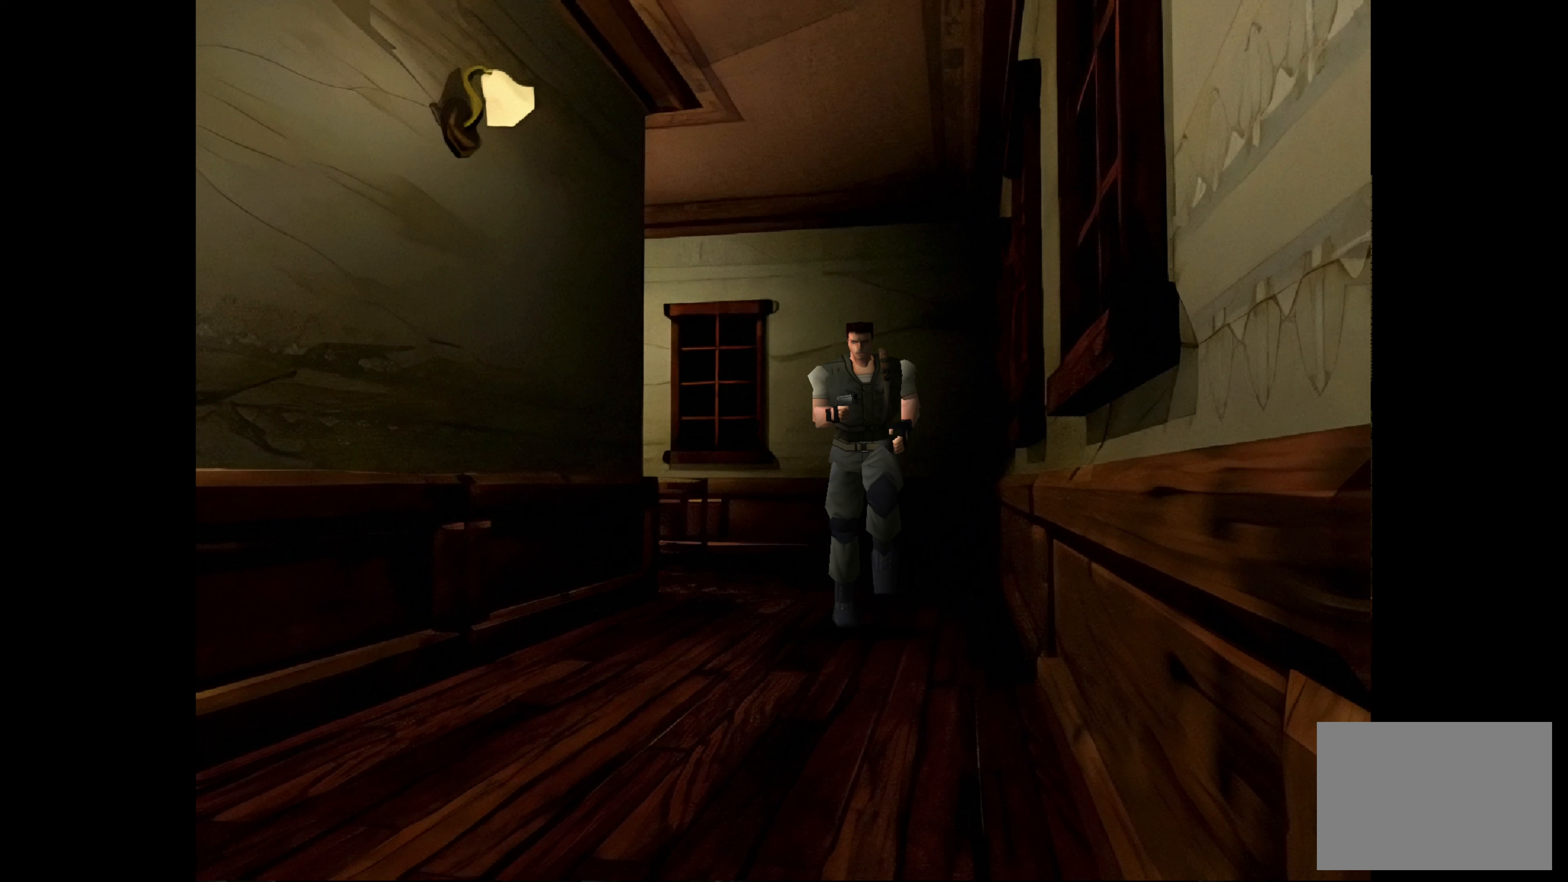
{"buttons": ["CIRCLE"], "left_stick": "up", "right_stick": "center", "events": [[217, "left_stick", "up"]]}
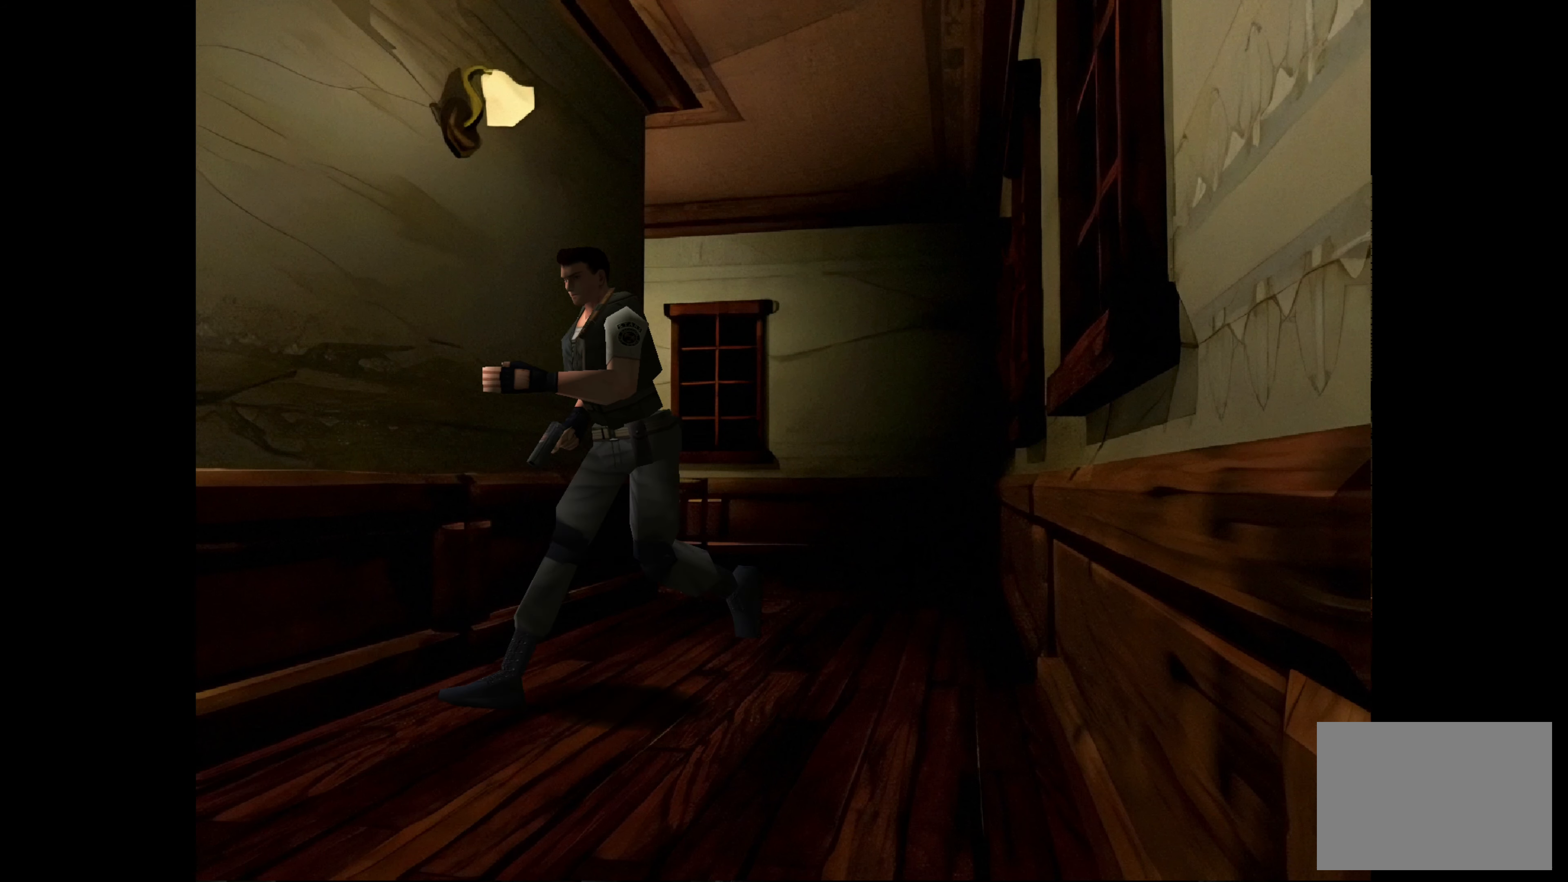
{"buttons": ["CIRCLE"], "left_stick": "up", "right_stick": "center", "events": [[33, "left_stick", "up-left"], [367, "left_stick", "up"]]}
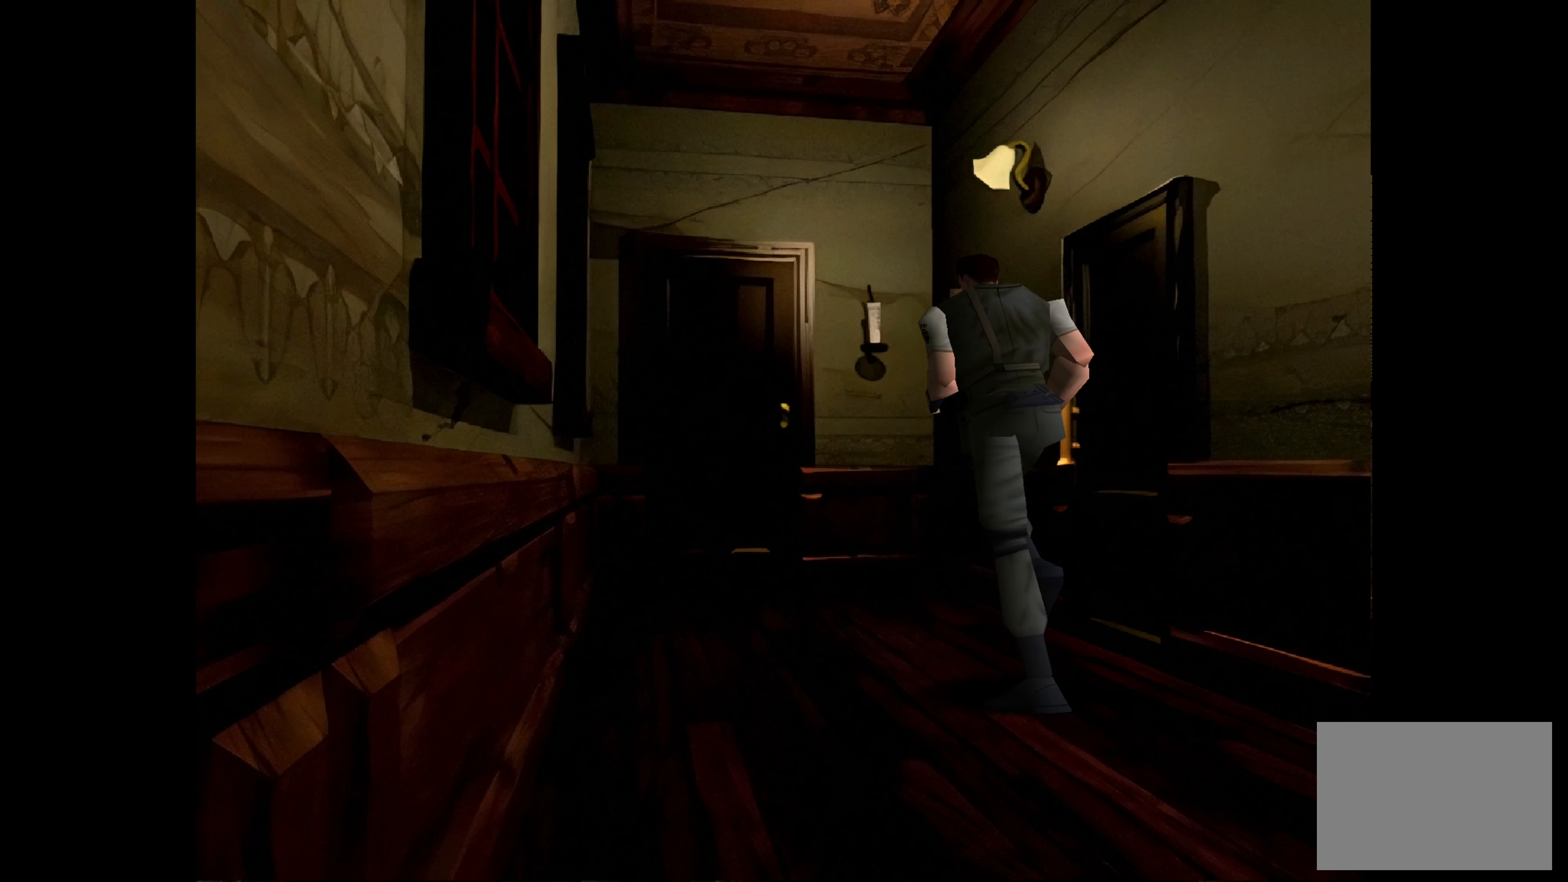
{"buttons": [], "left_stick": "center", "right_stick": "center", "events": [[150, "CIRCLE", "up"], [167, "left_stick", "center"]]}
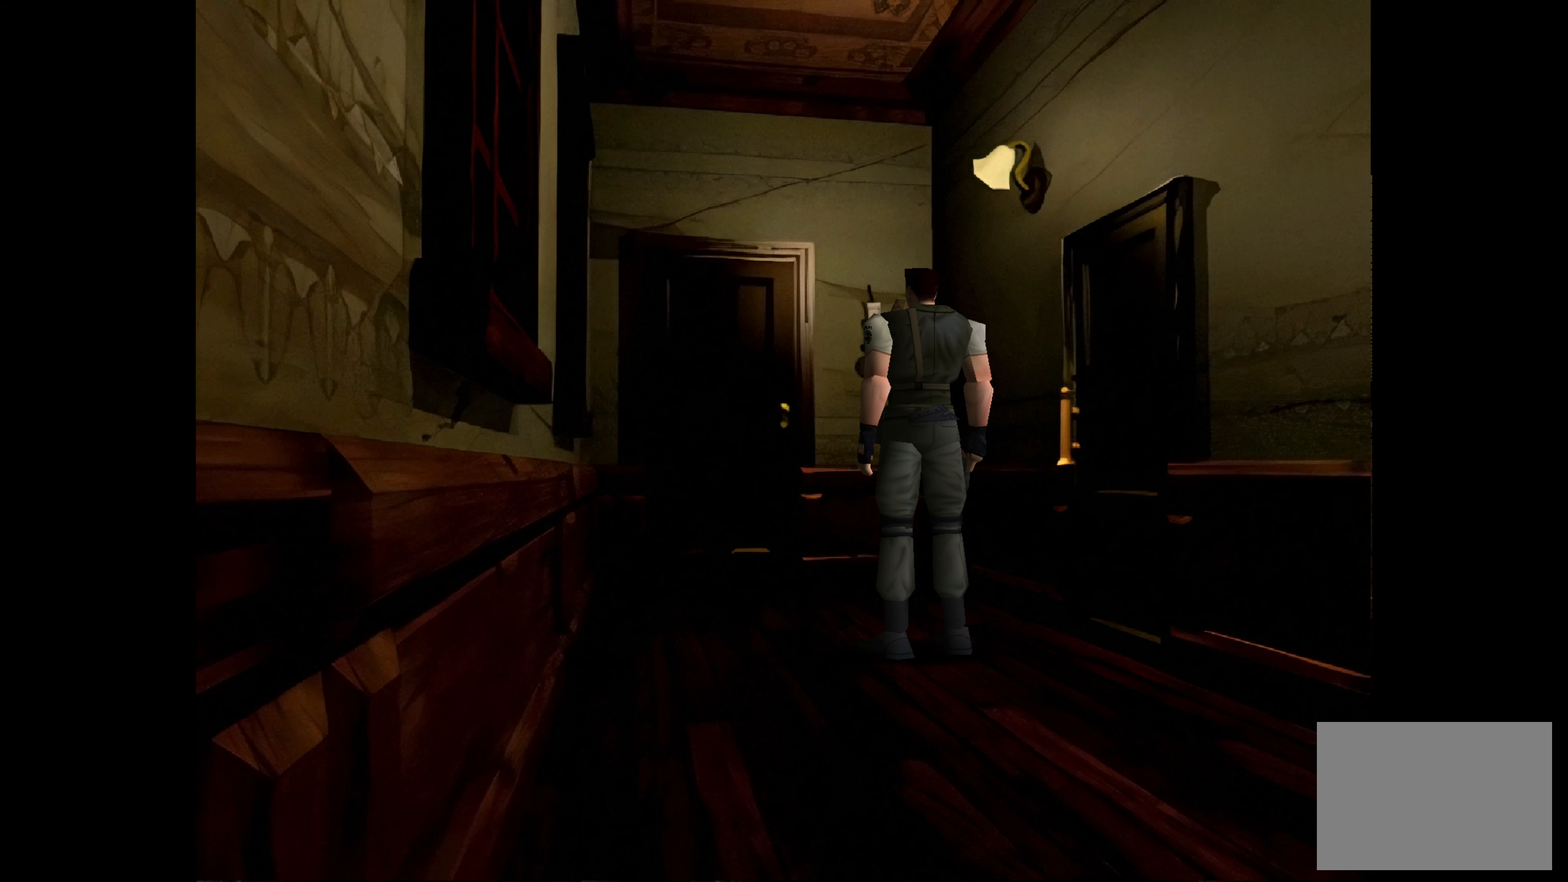
{"buttons": [], "left_stick": "right", "right_stick": "center", "events": [[283, "left_stick", "right"]]}